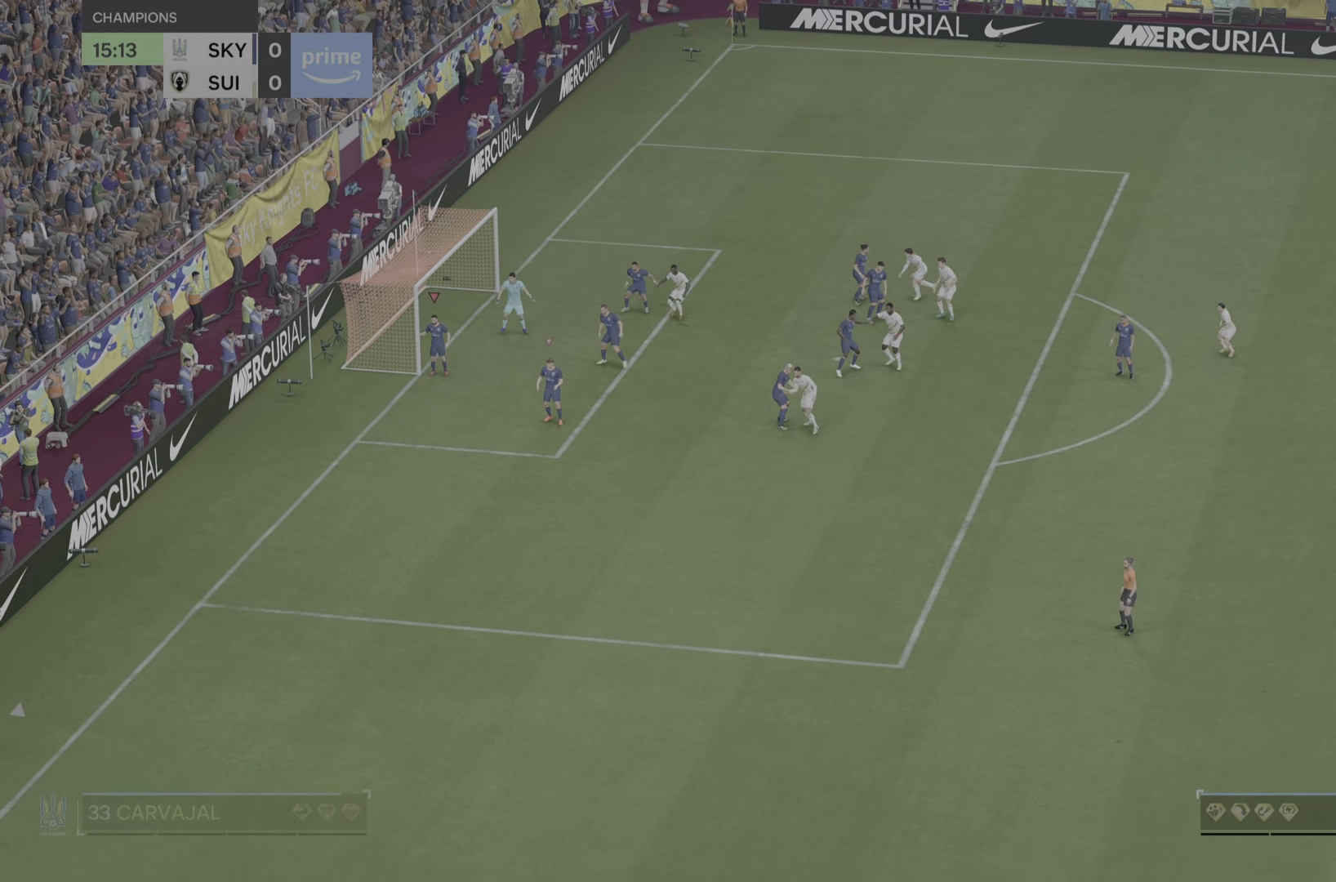
Gameplay with a controller (PlayStation layout); each line is a JSON object with the inputs held at the frame after it. "events" lists button and stick changes between this image and that frame as [ms after this image, input, new state], when the widget could be followed in between. Not read: L3 R3.
{"buttons": [], "left_stick": "center", "right_stick": "down", "events": [[100, "left_stick", "center"], [351, "right_stick", "down"]]}
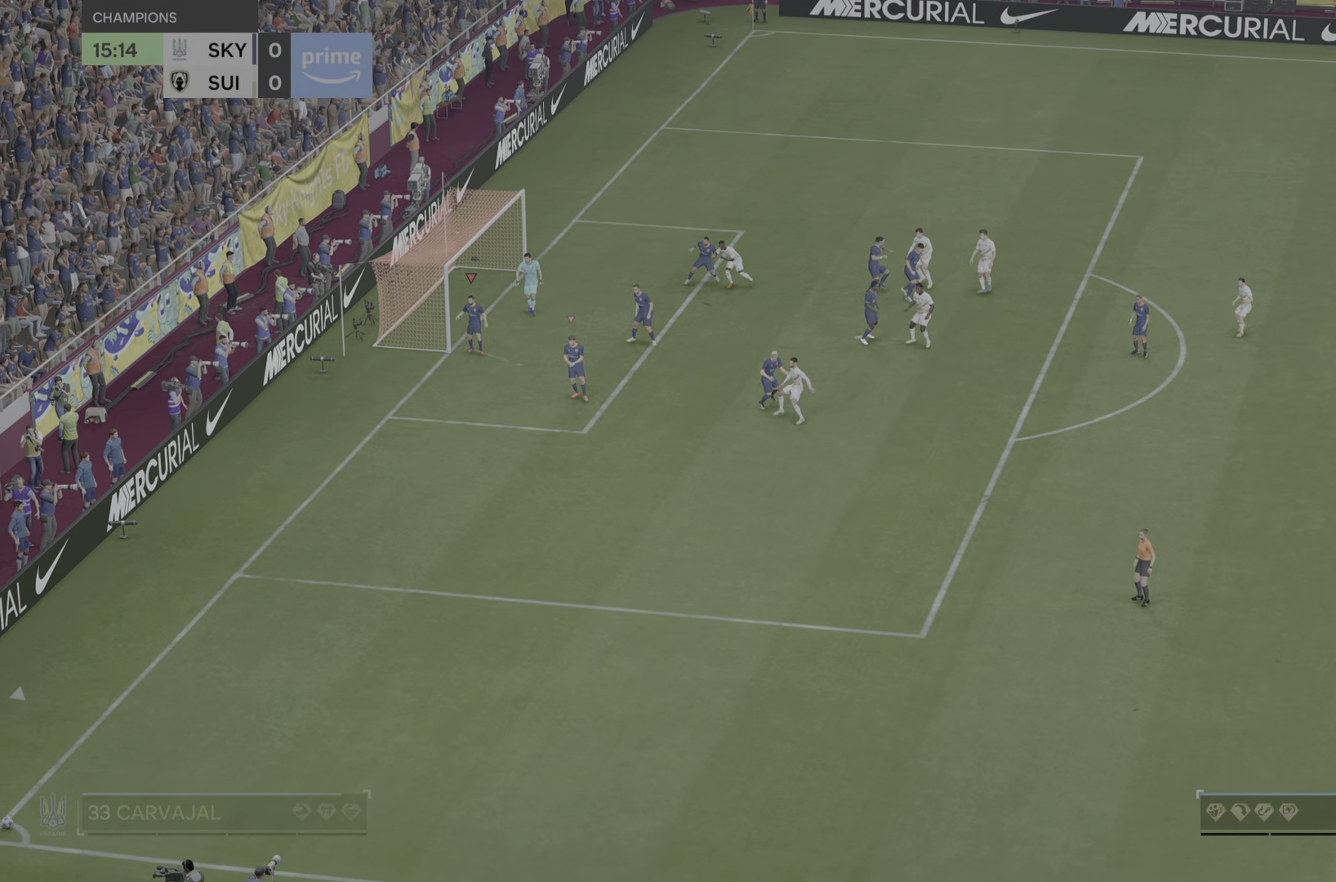
{"buttons": [], "left_stick": "center", "right_stick": "down", "events": []}
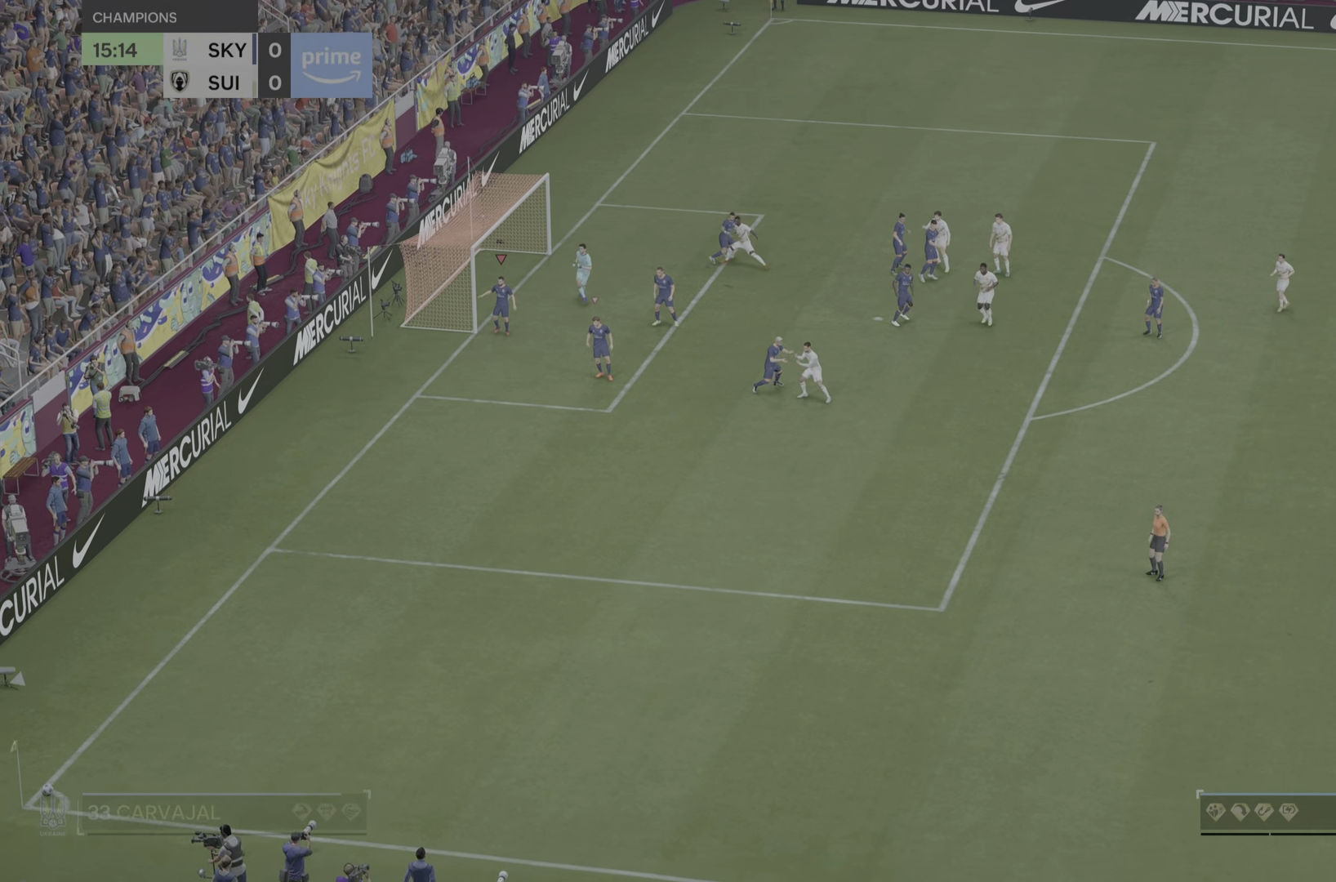
{"buttons": [], "left_stick": "center", "right_stick": "down", "events": []}
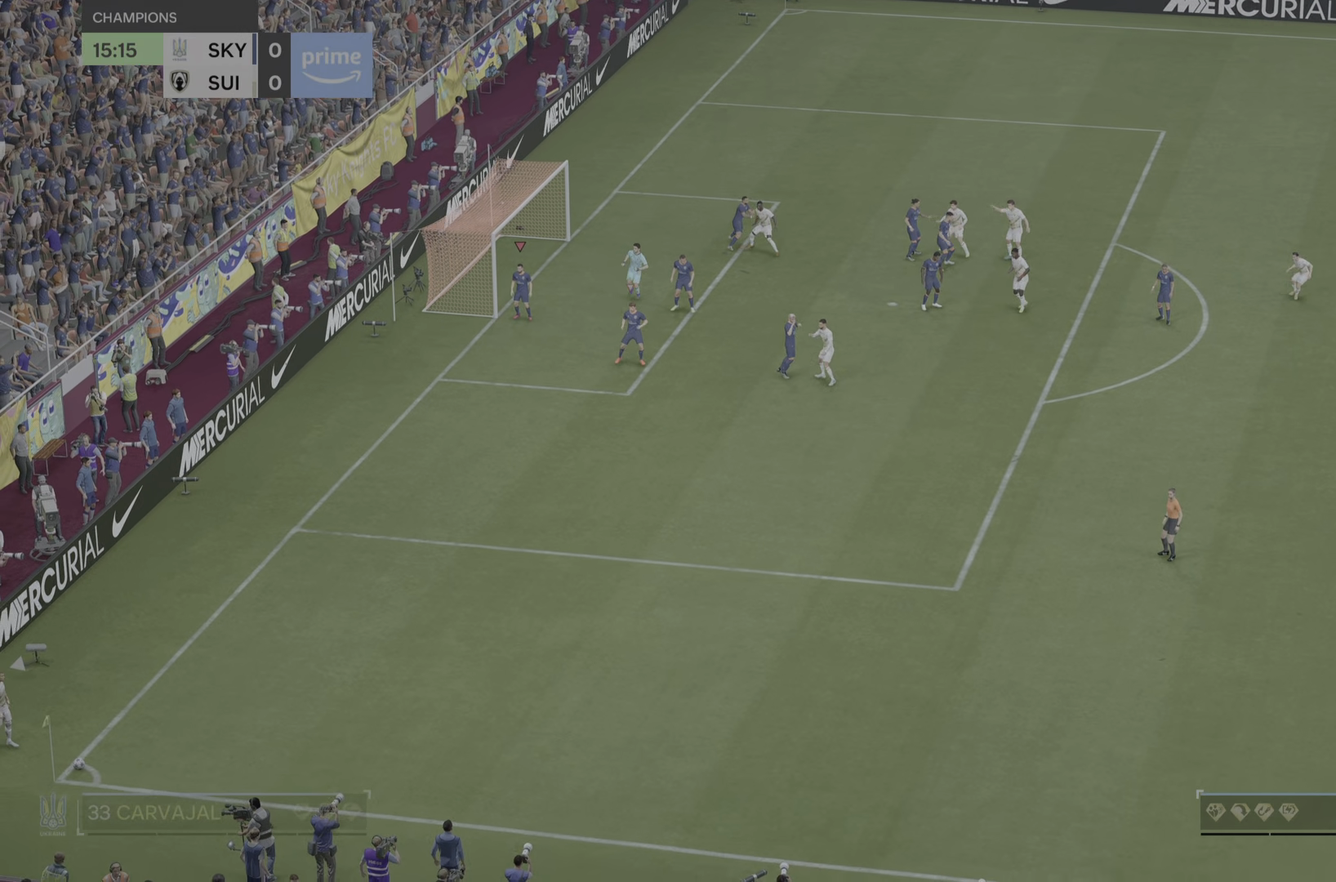
{"buttons": [], "left_stick": "center", "right_stick": "center", "events": [[250, "right_stick", "center"]]}
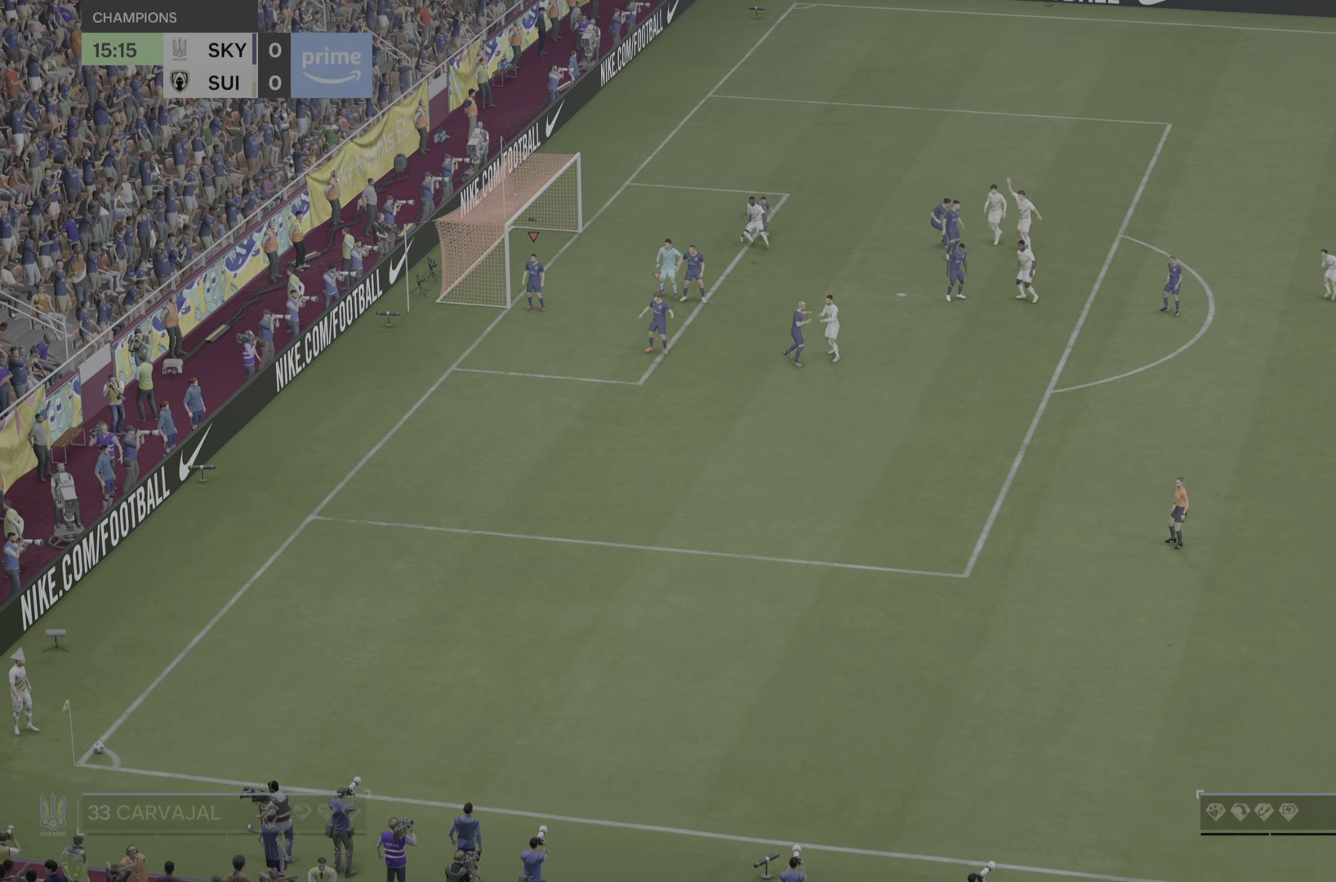
{"buttons": [], "left_stick": "center", "right_stick": "center", "events": []}
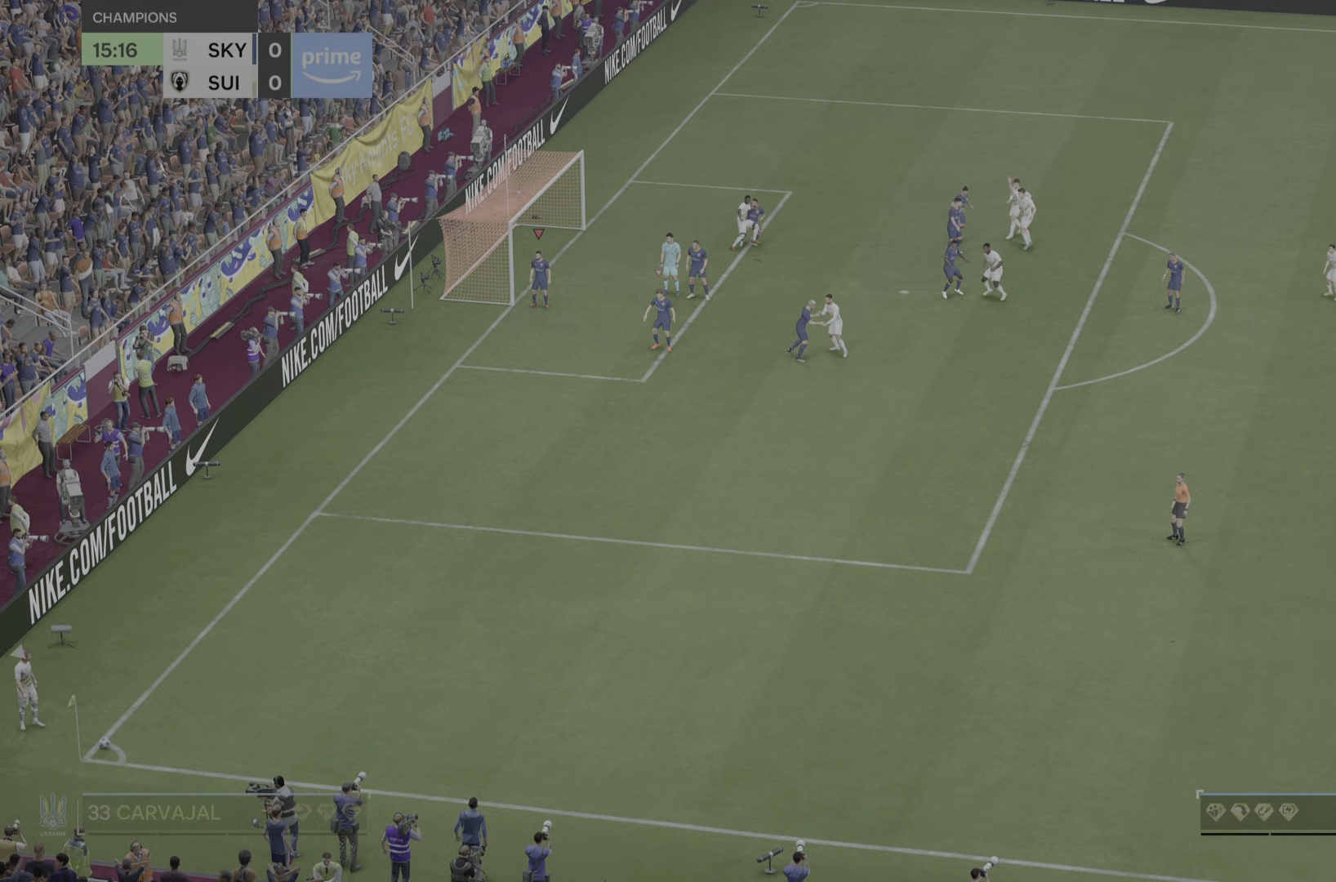
{"buttons": [], "left_stick": "center", "right_stick": "center", "events": []}
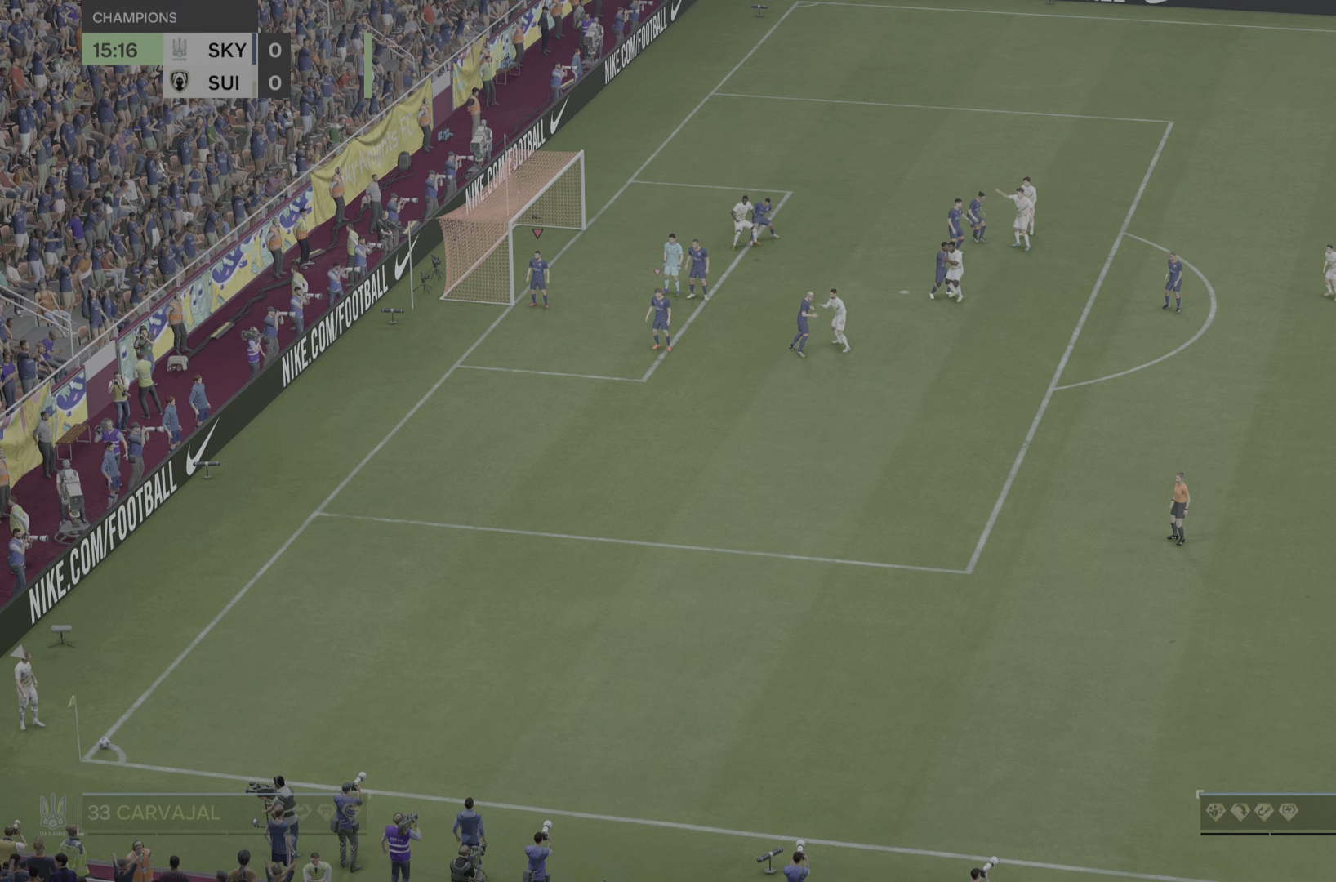
{"buttons": [], "left_stick": "center", "right_stick": "center", "events": []}
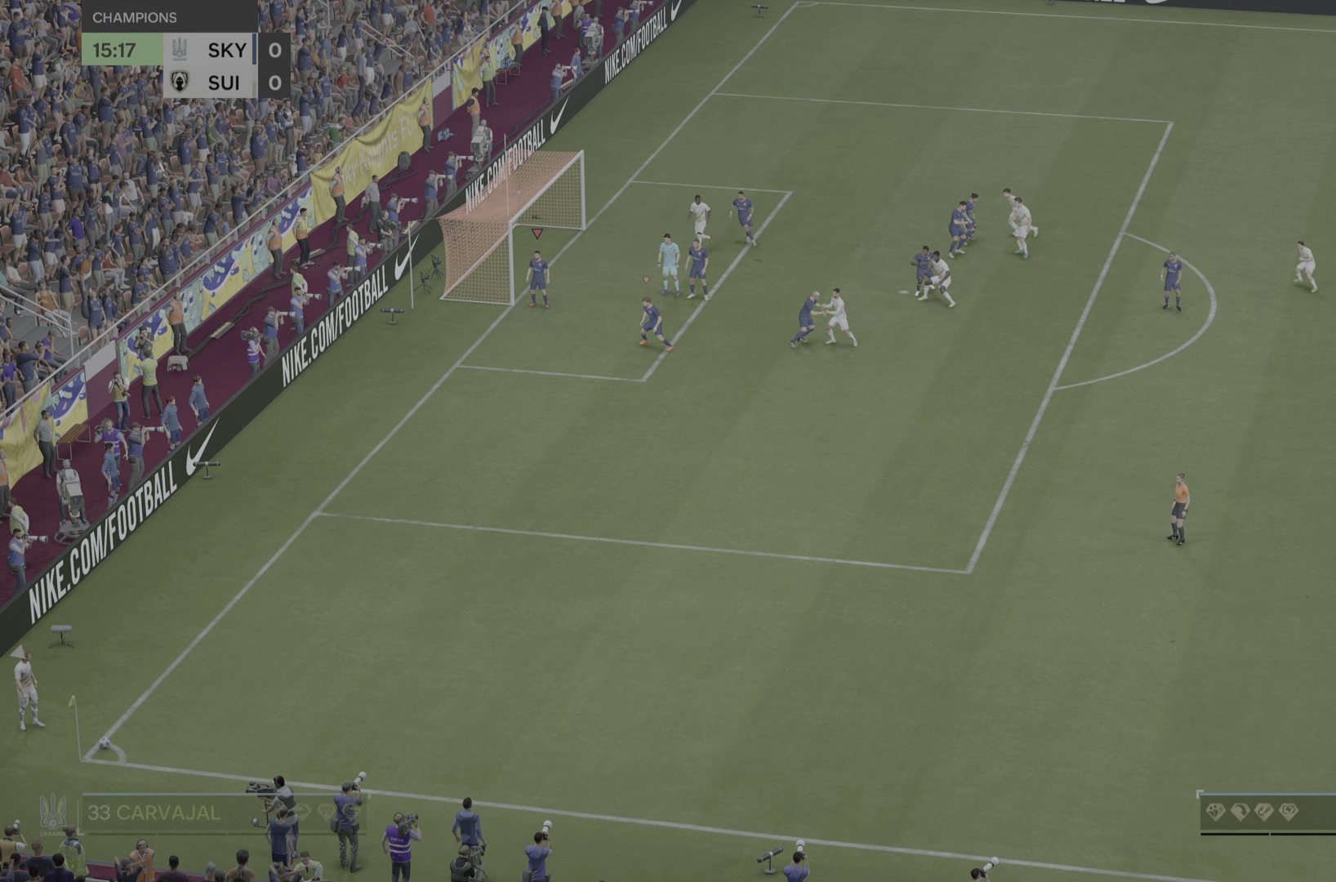
{"buttons": [], "left_stick": "center", "right_stick": "center", "events": []}
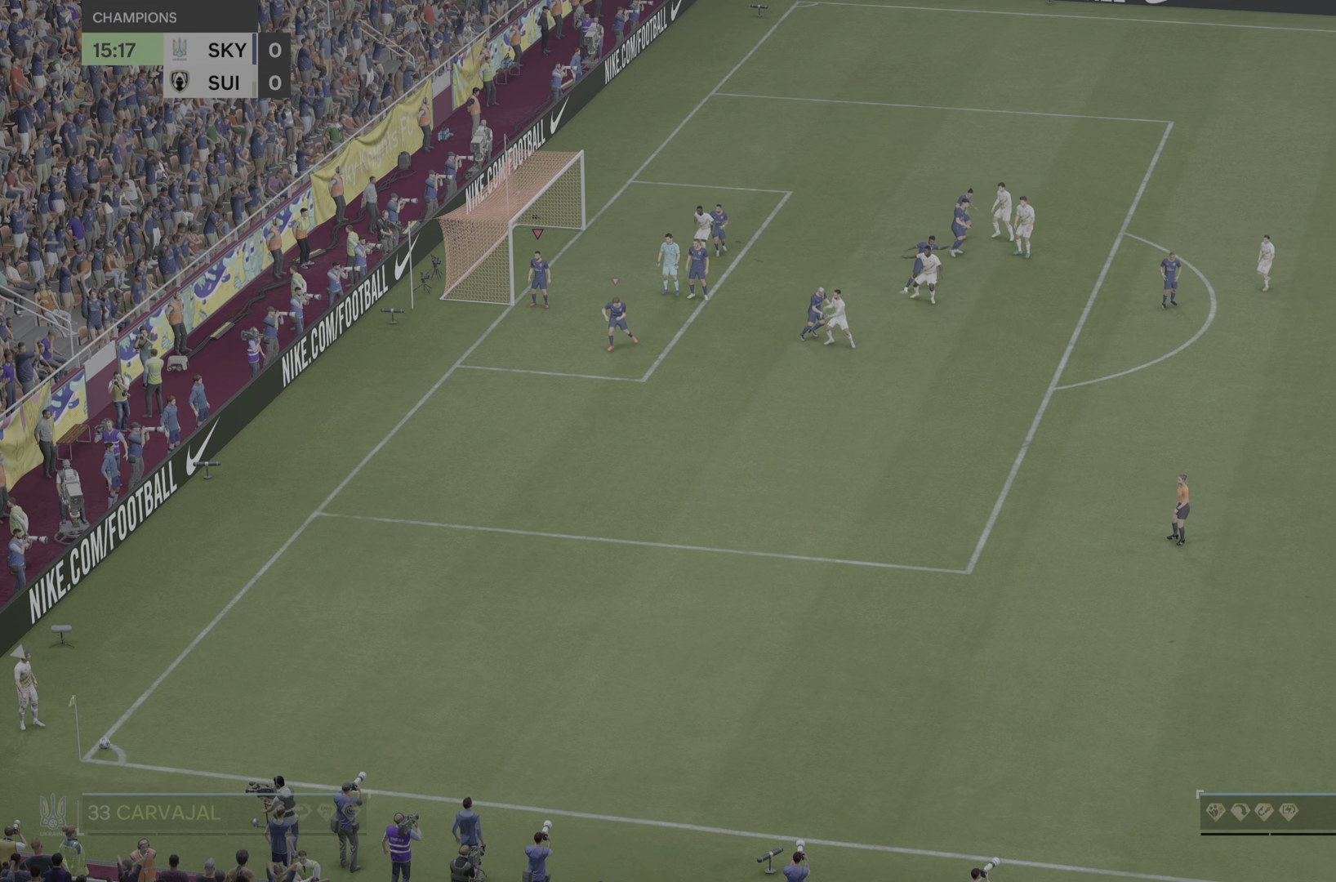
{"buttons": [], "left_stick": "center", "right_stick": "center", "events": []}
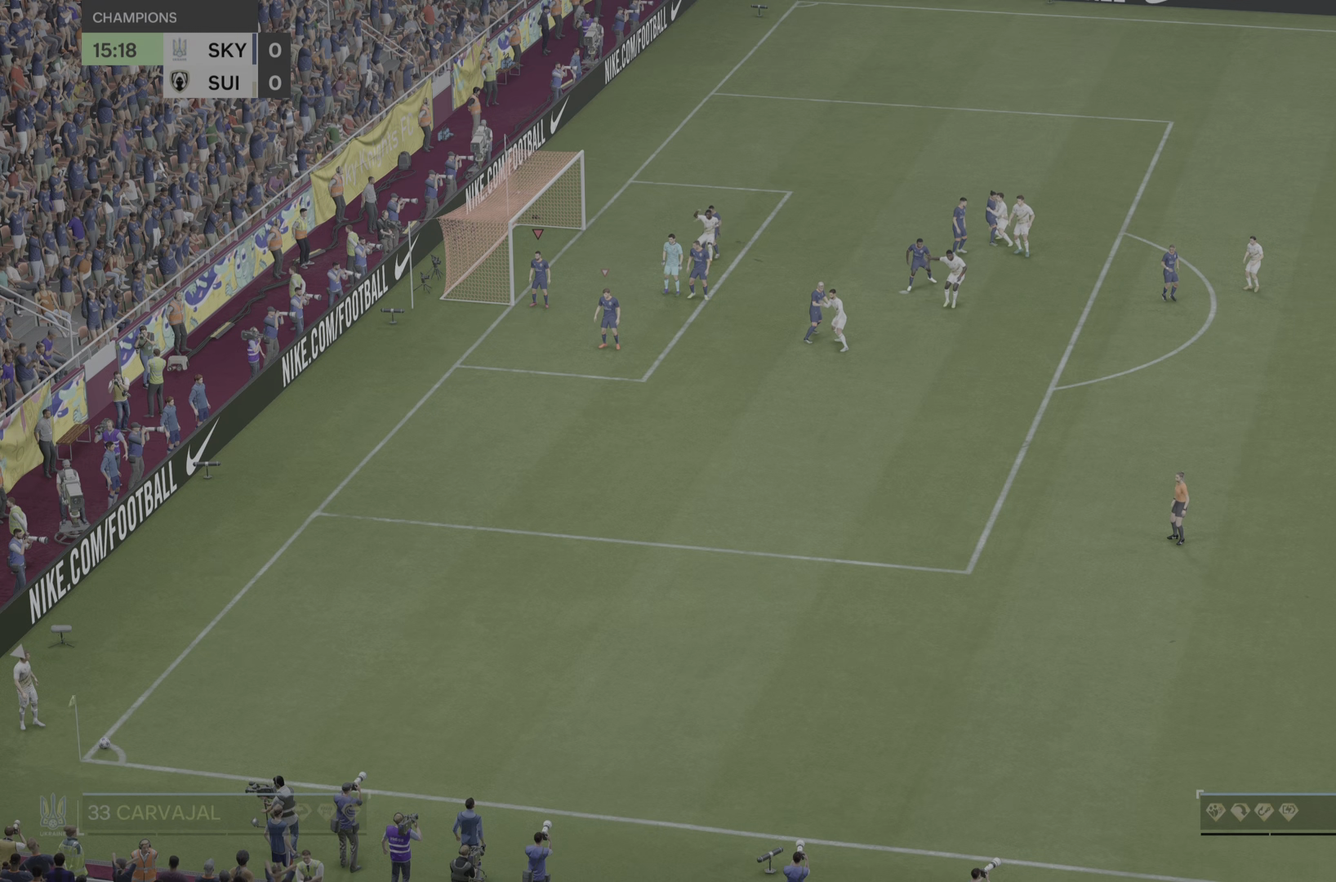
{"buttons": [], "left_stick": "down-right", "right_stick": "center", "events": [[351, "left_stick", "down-right"]]}
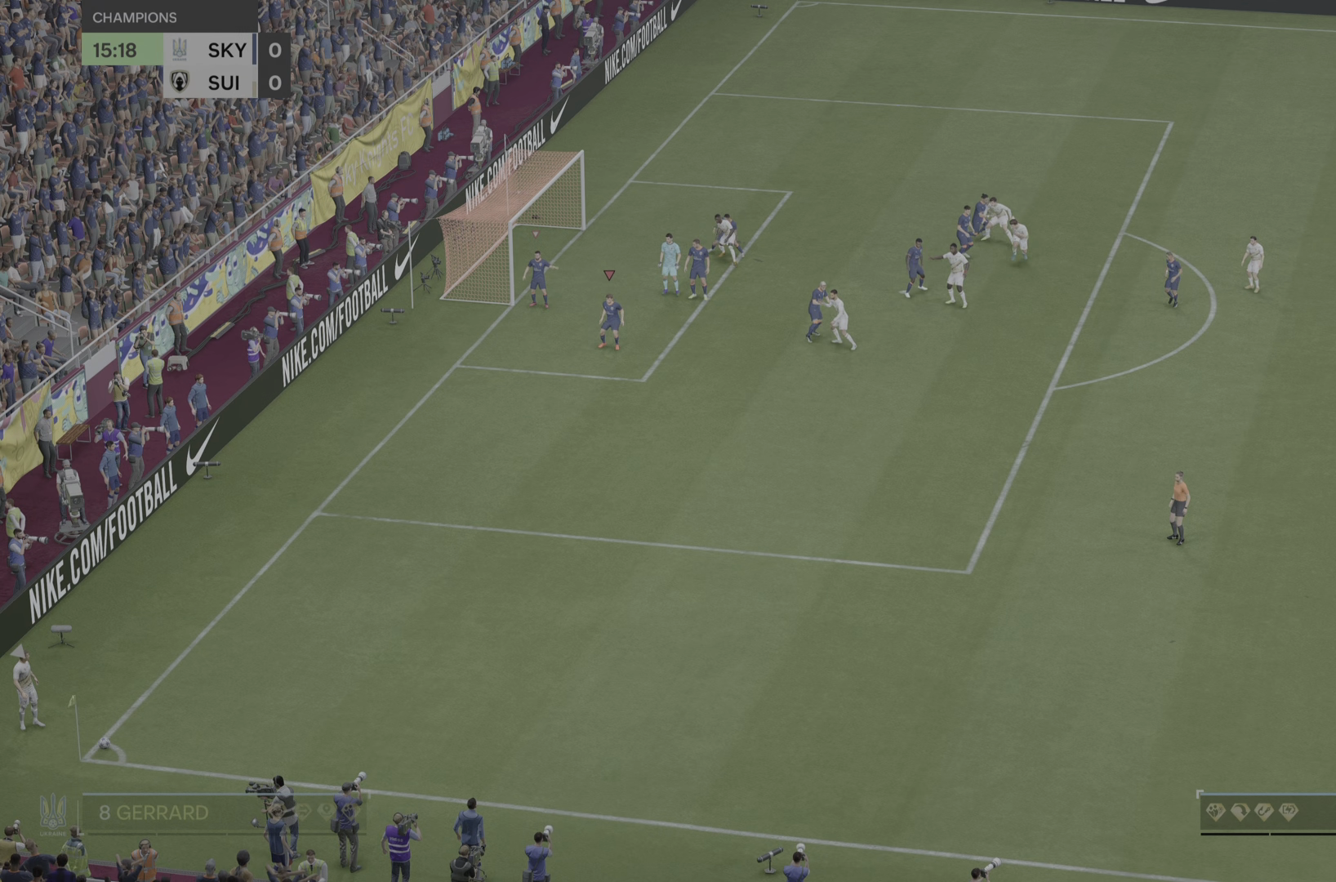
{"buttons": [], "left_stick": "center", "right_stick": "center", "events": [[334, "left_stick", "center"]]}
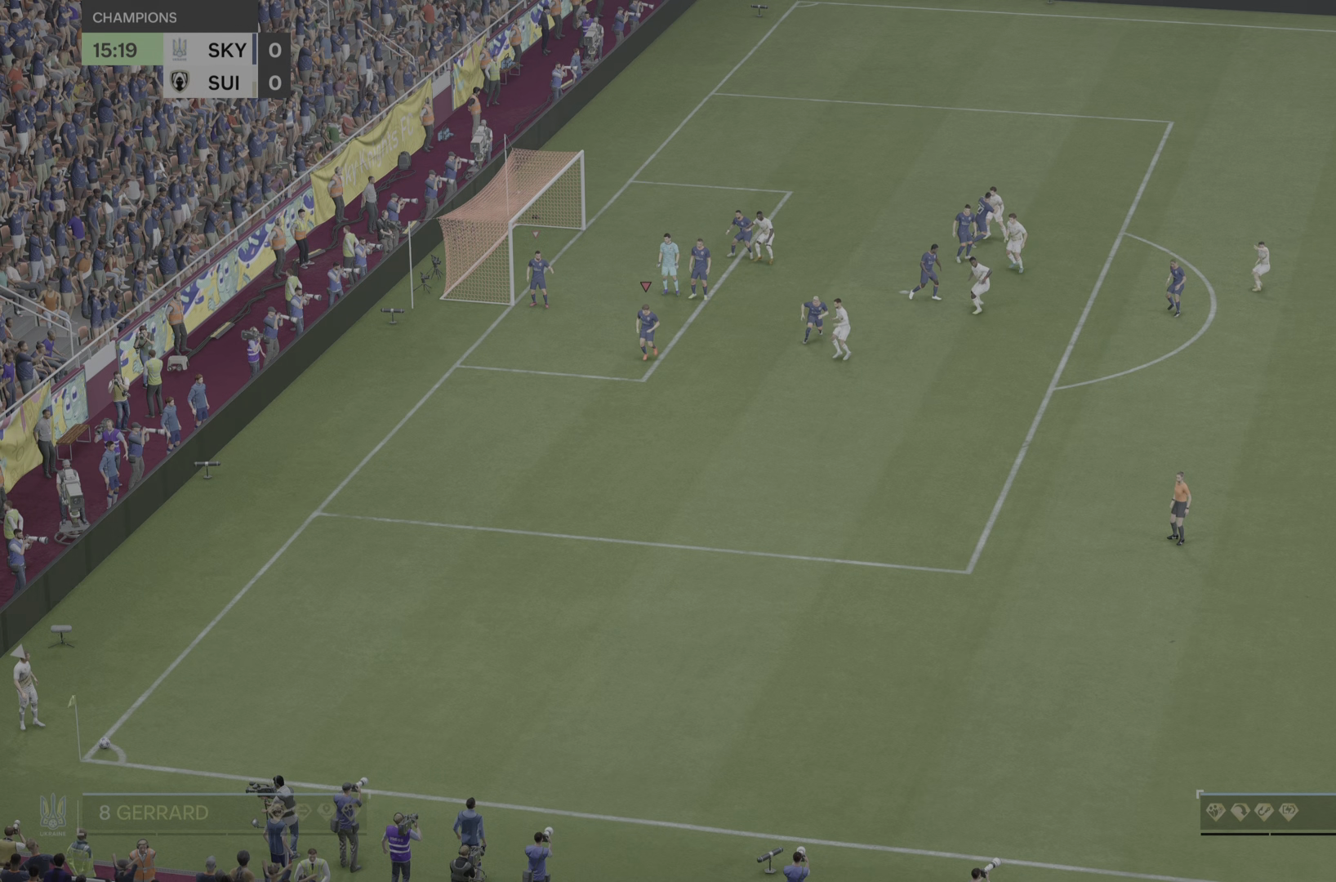
{"buttons": [], "left_stick": "center", "right_stick": "center", "events": []}
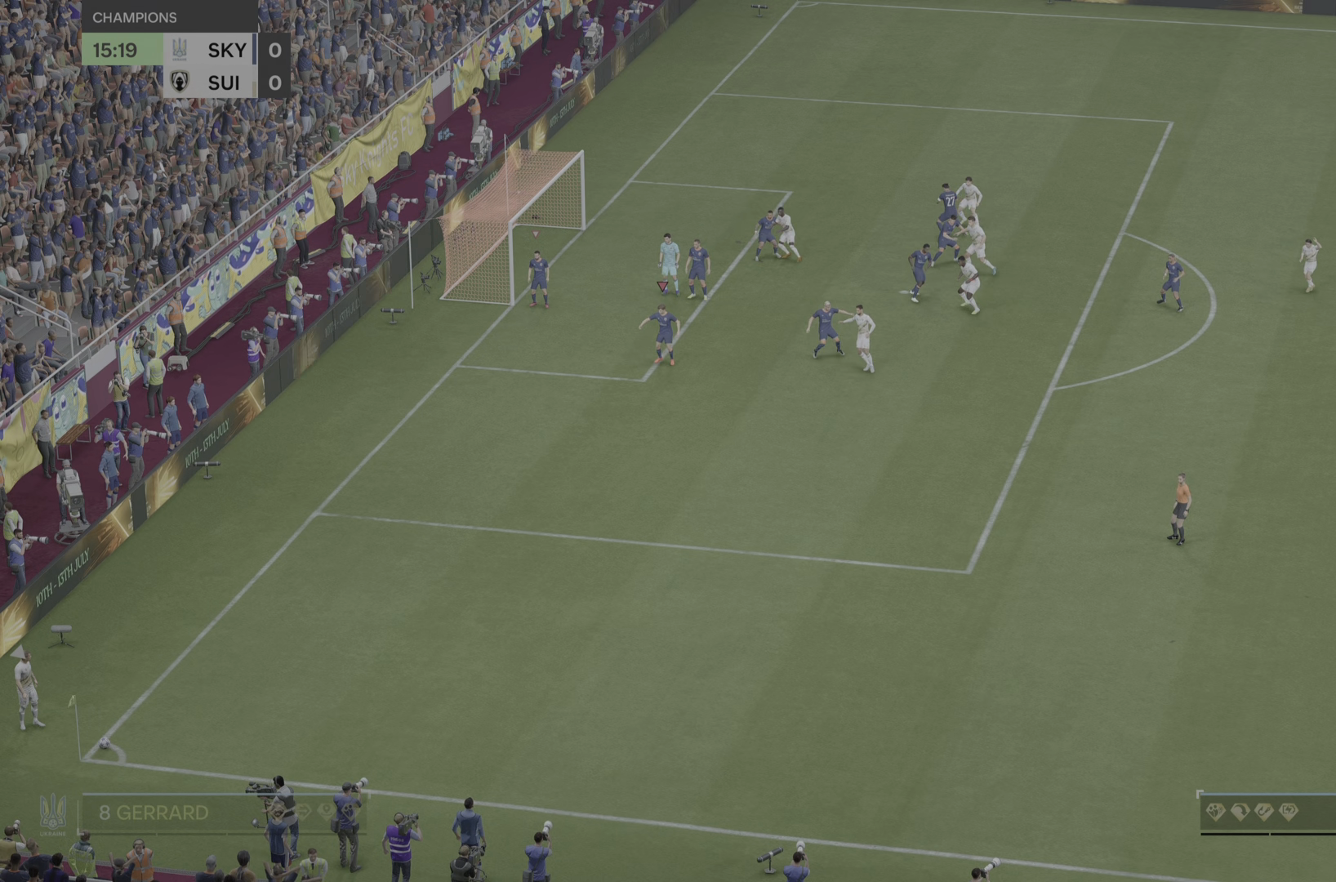
{"buttons": [], "left_stick": "down-right", "right_stick": "center", "events": [[250, "left_stick", "down-right"]]}
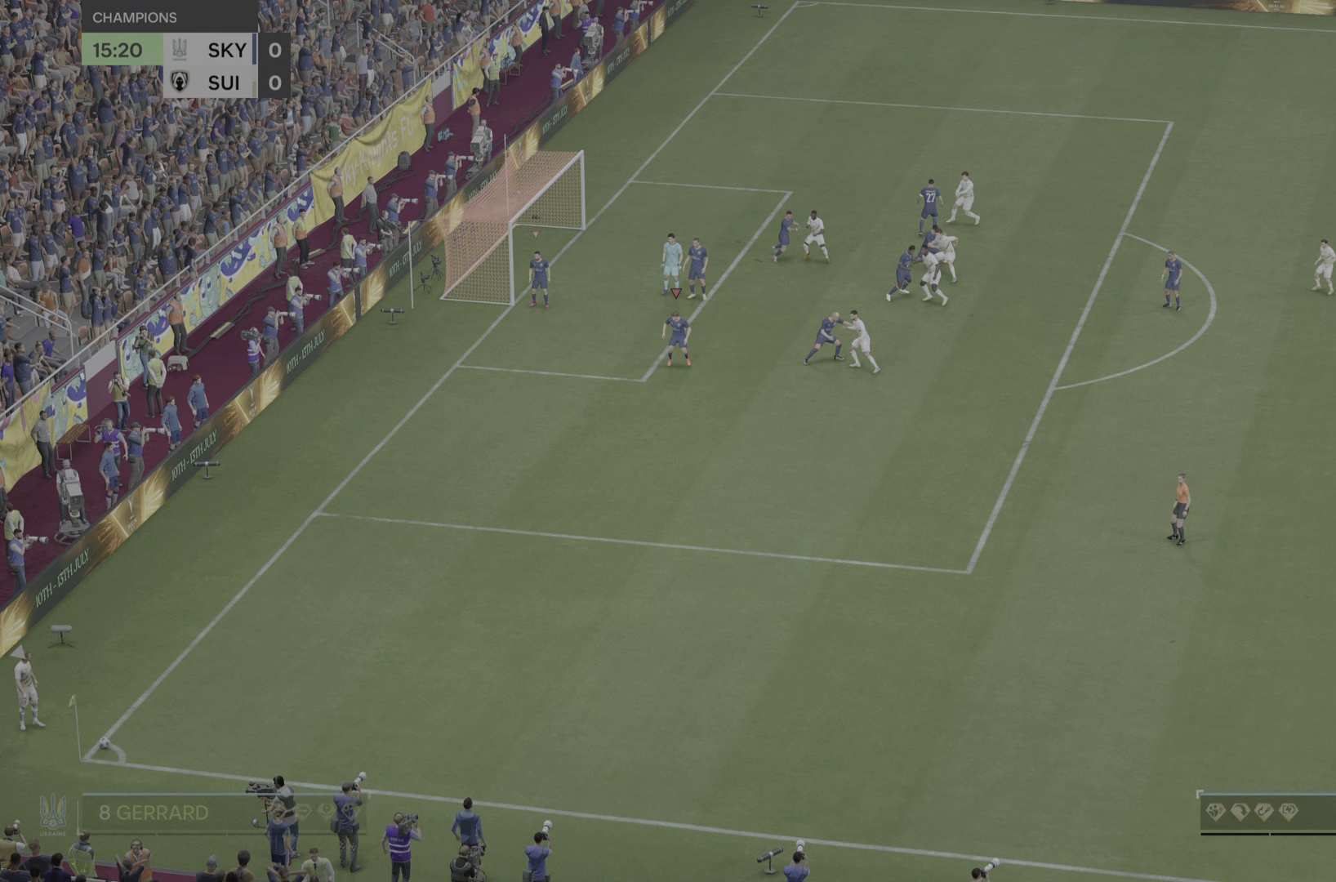
{"buttons": [], "left_stick": "center", "right_stick": "center", "events": [[100, "left_stick", "center"]]}
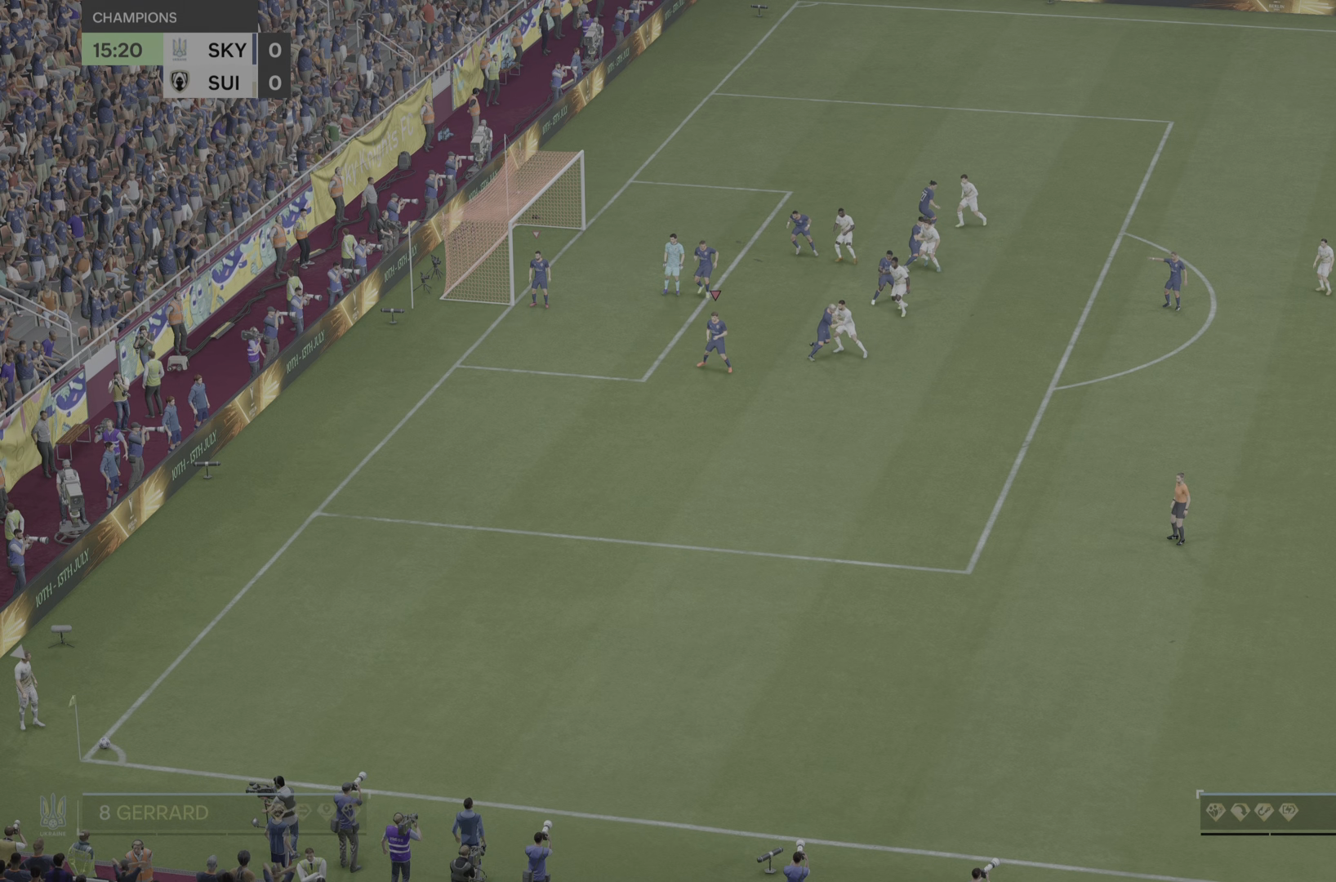
{"buttons": [], "left_stick": "center", "right_stick": "center", "events": []}
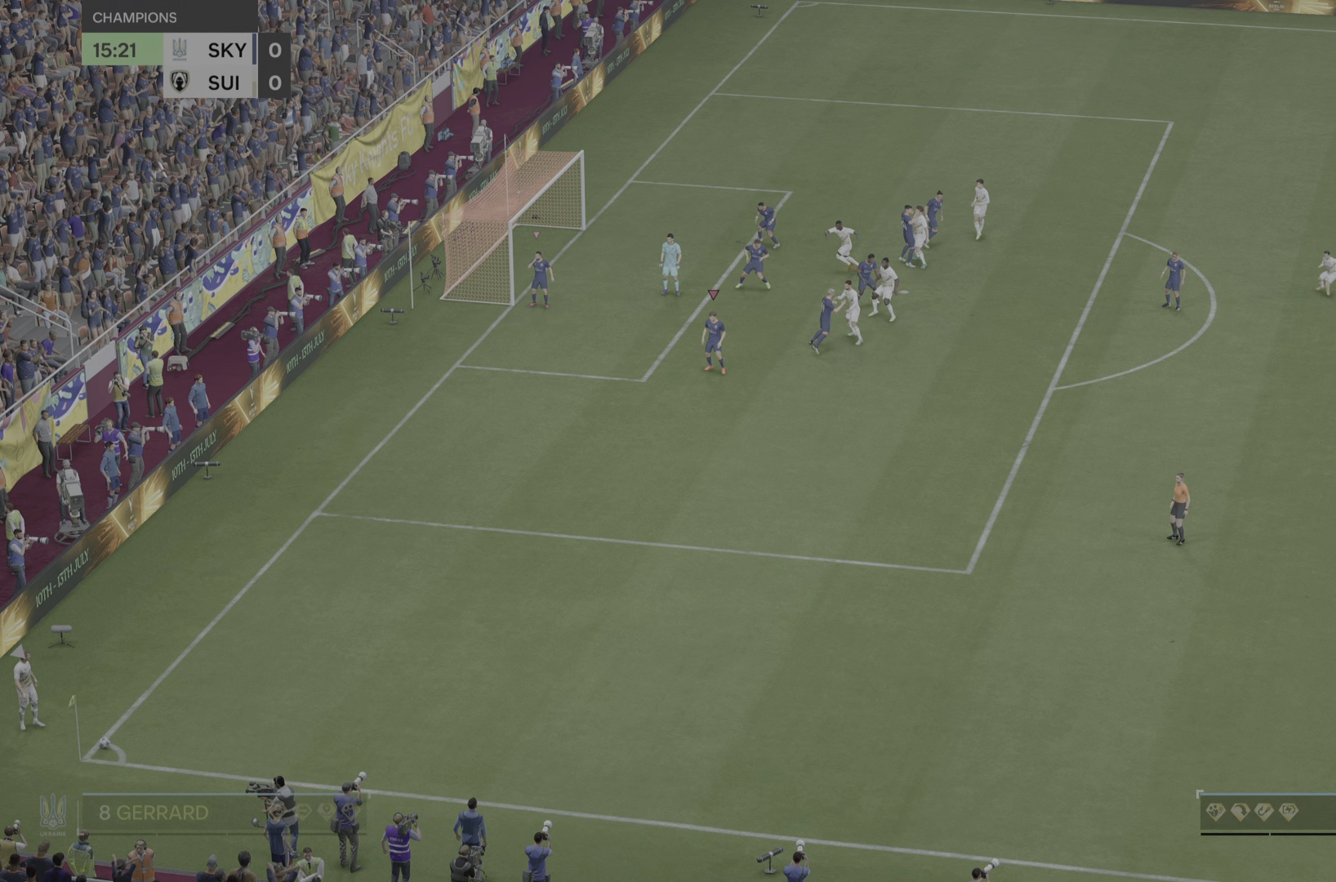
{"buttons": [], "left_stick": "up", "right_stick": "center", "events": [[367, "left_stick", "up"]]}
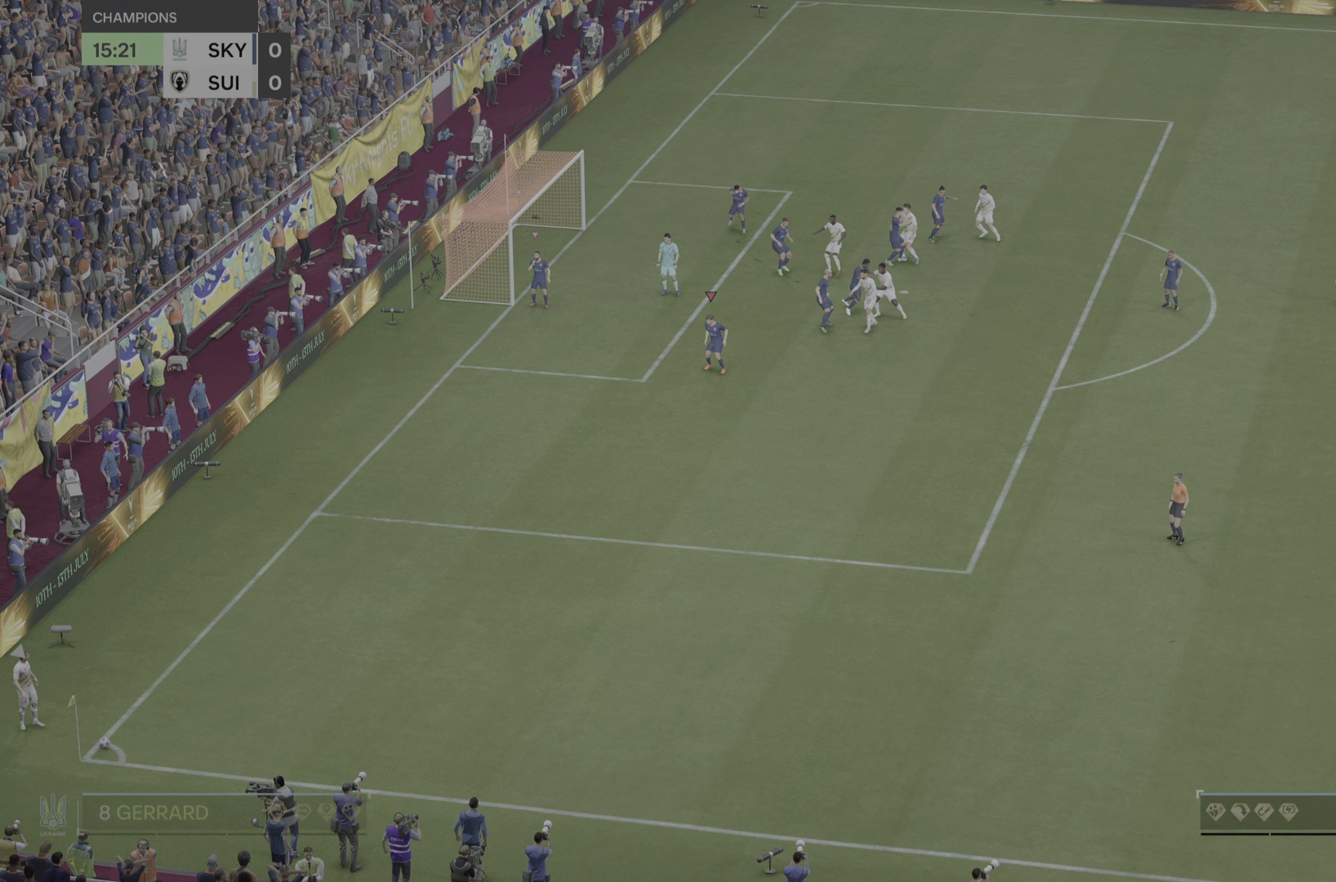
{"buttons": [], "left_stick": "center", "right_stick": "center", "events": [[267, "left_stick", "center"]]}
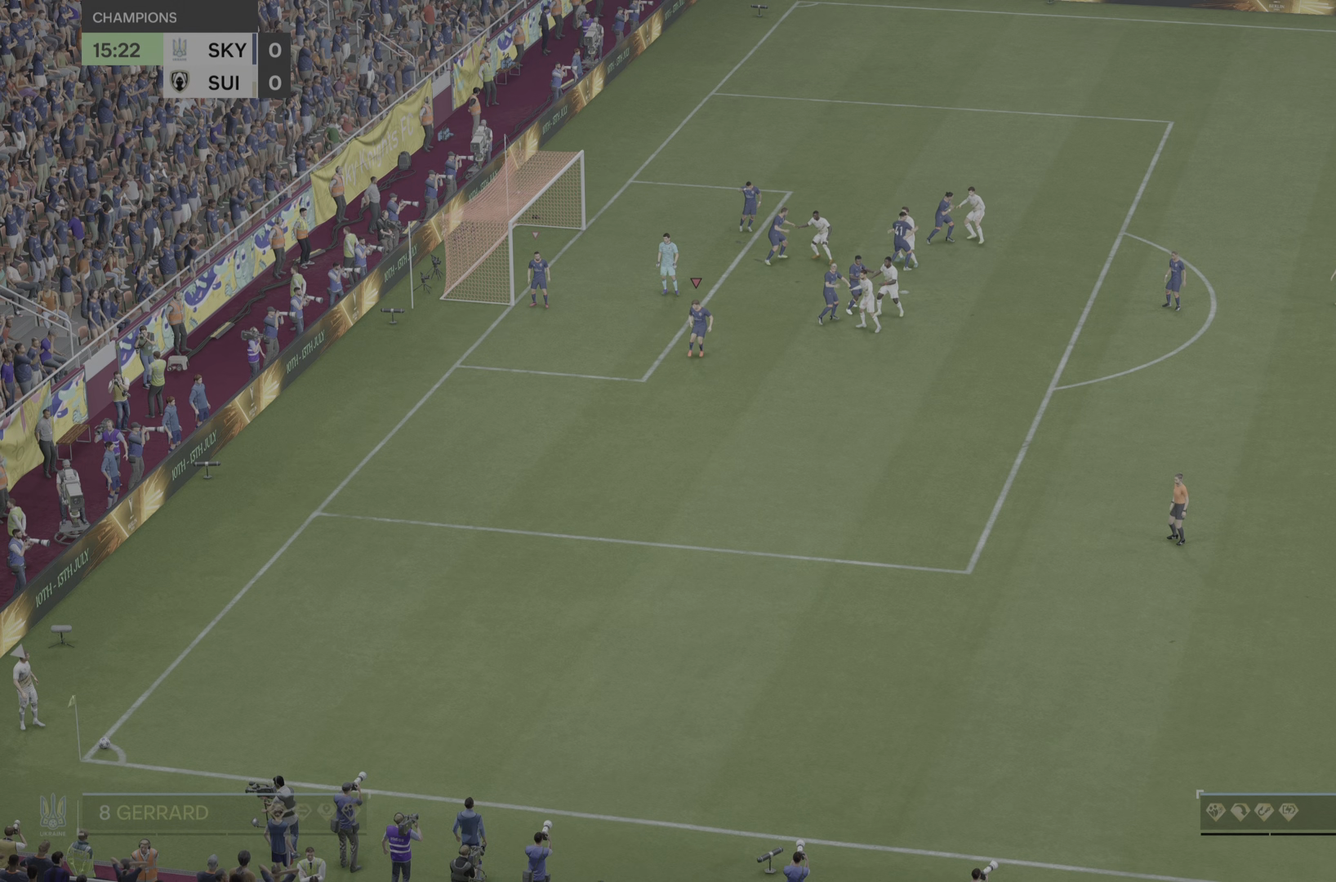
{"buttons": [], "left_stick": "center", "right_stick": "center", "events": [[250, "left_stick", "right"], [300, "left_stick", "up-right"], [467, "left_stick", "center"]]}
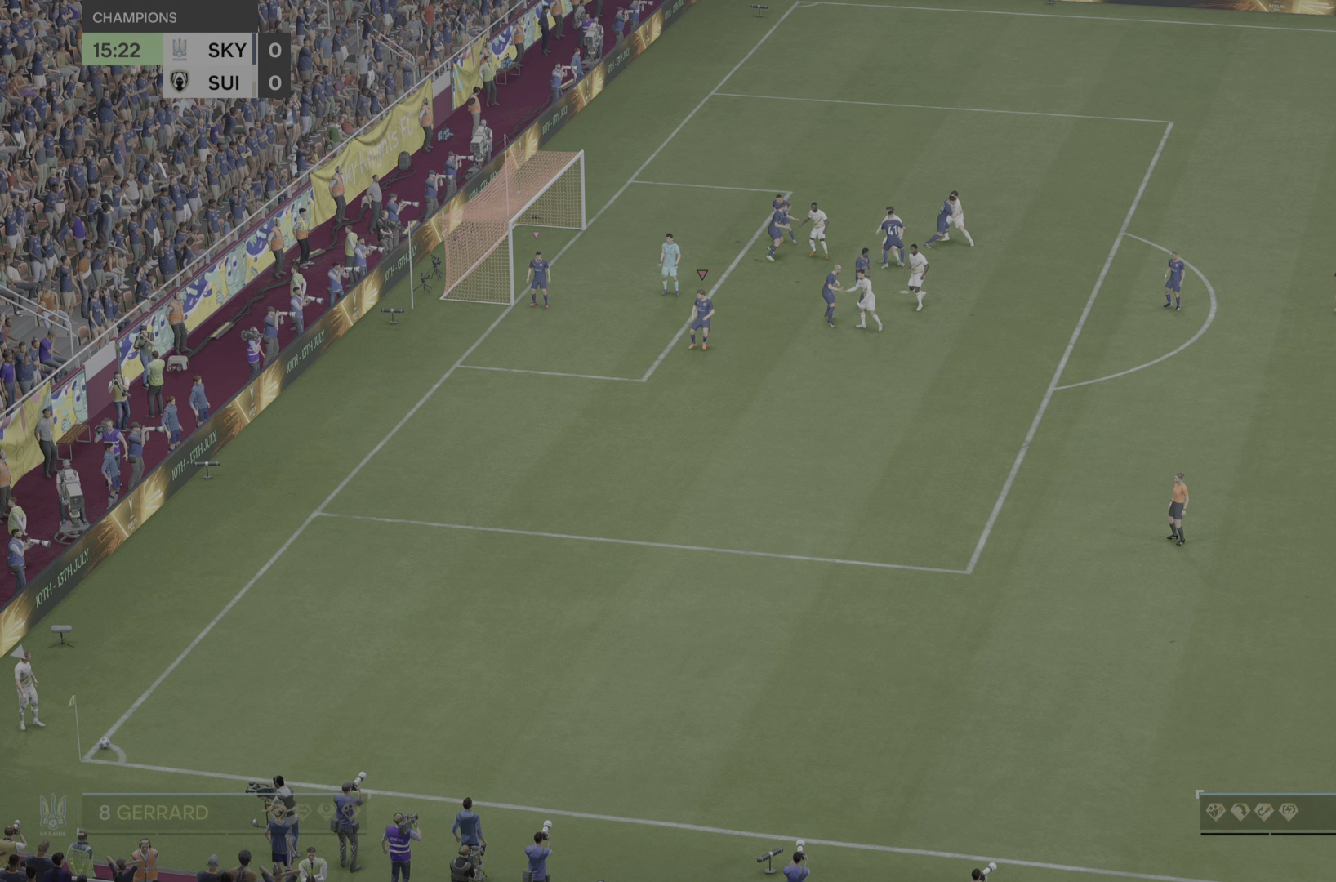
{"buttons": [], "left_stick": "center", "right_stick": "center", "events": []}
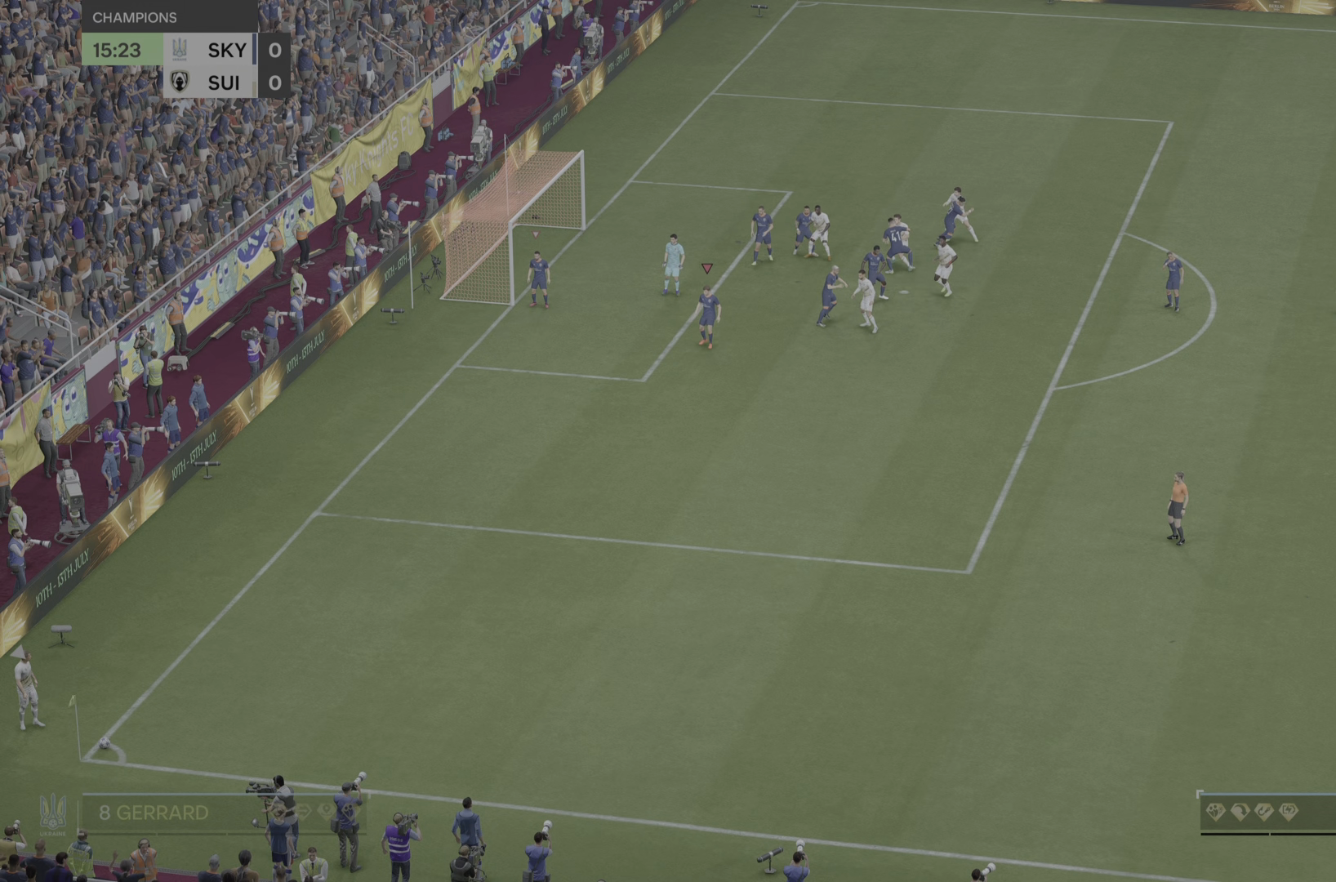
{"buttons": [], "left_stick": "center", "right_stick": "center", "events": []}
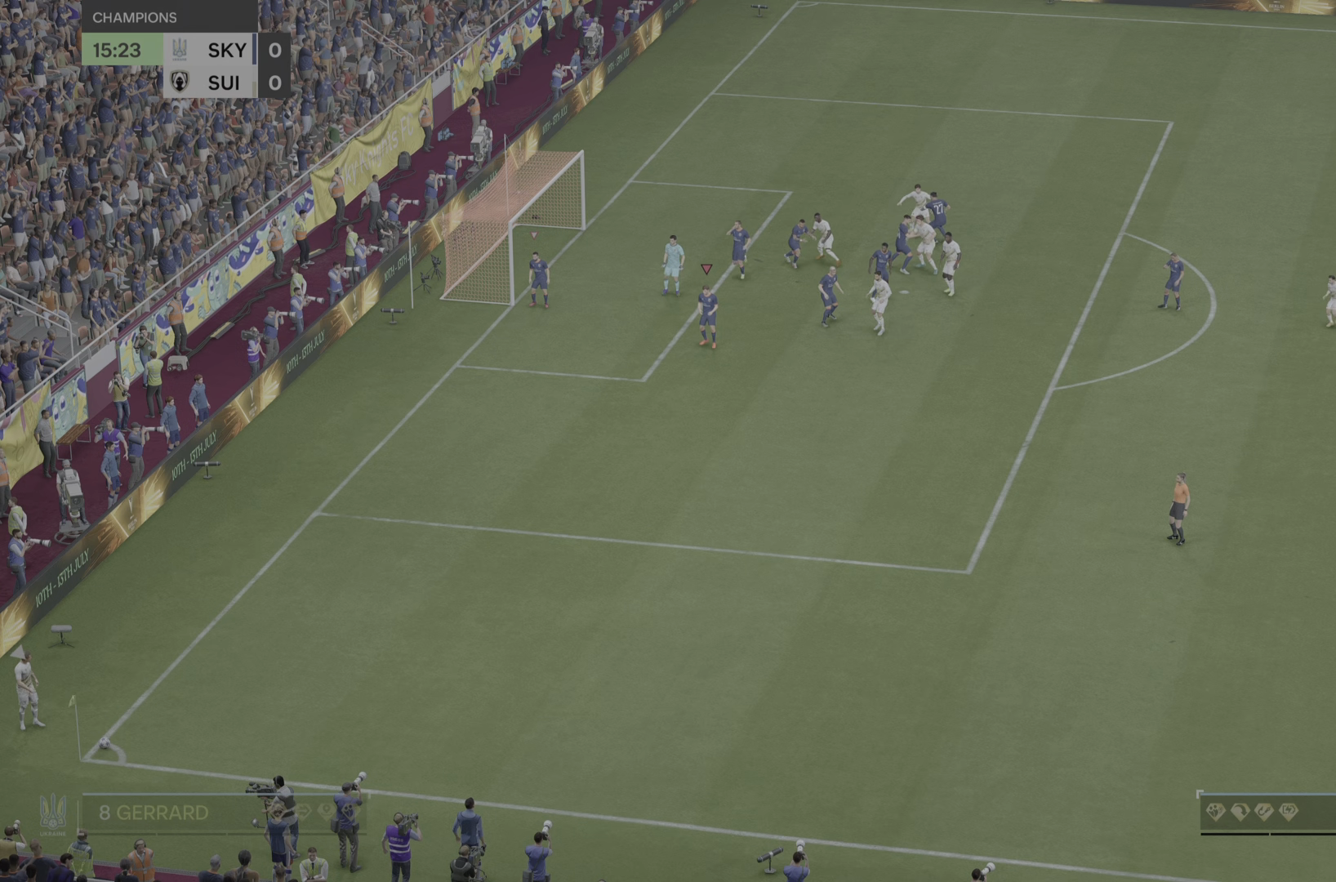
{"buttons": [], "left_stick": "center", "right_stick": "center", "events": []}
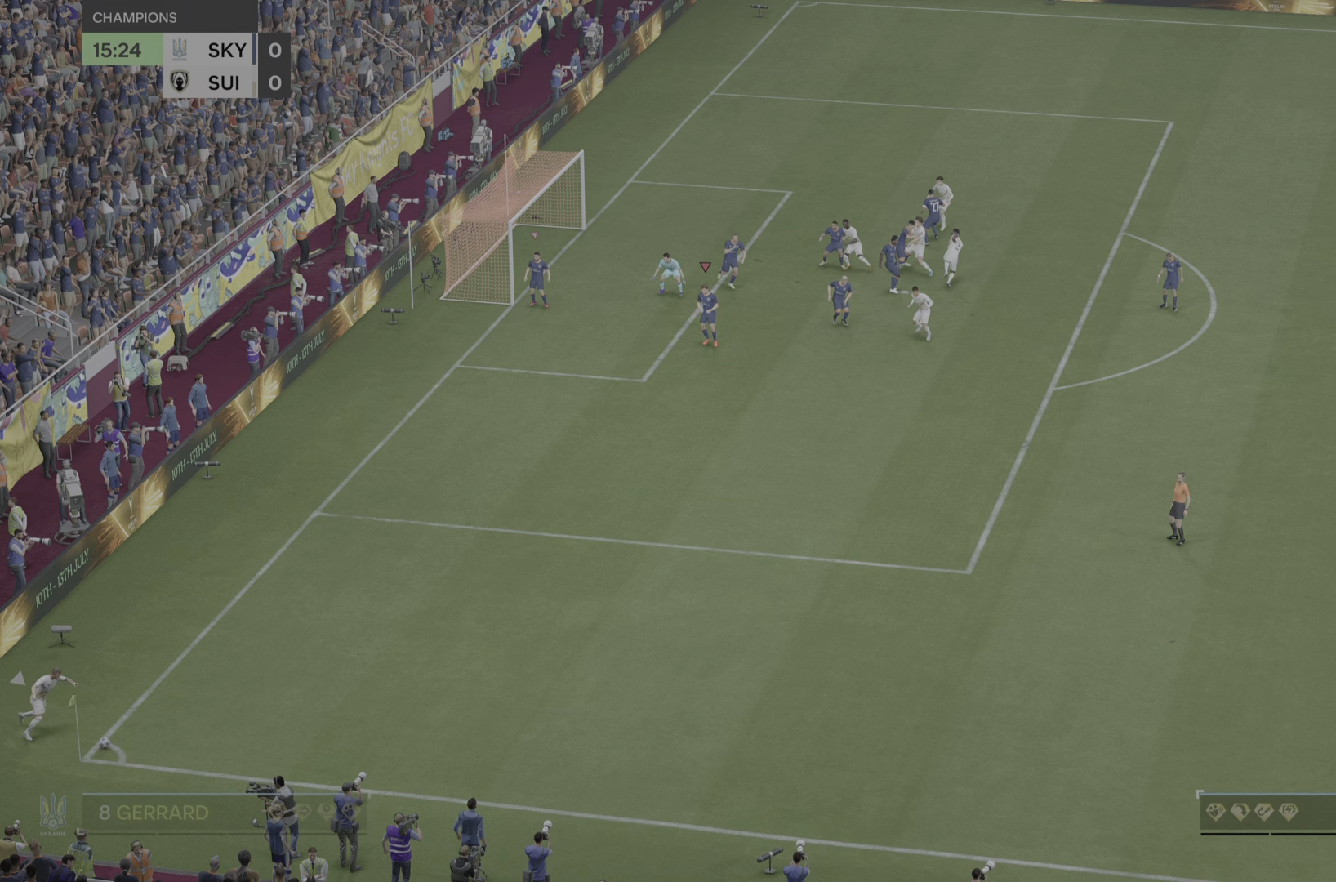
{"buttons": [], "left_stick": "down-right", "right_stick": "center", "events": [[117, "left_stick", "down-right"]]}
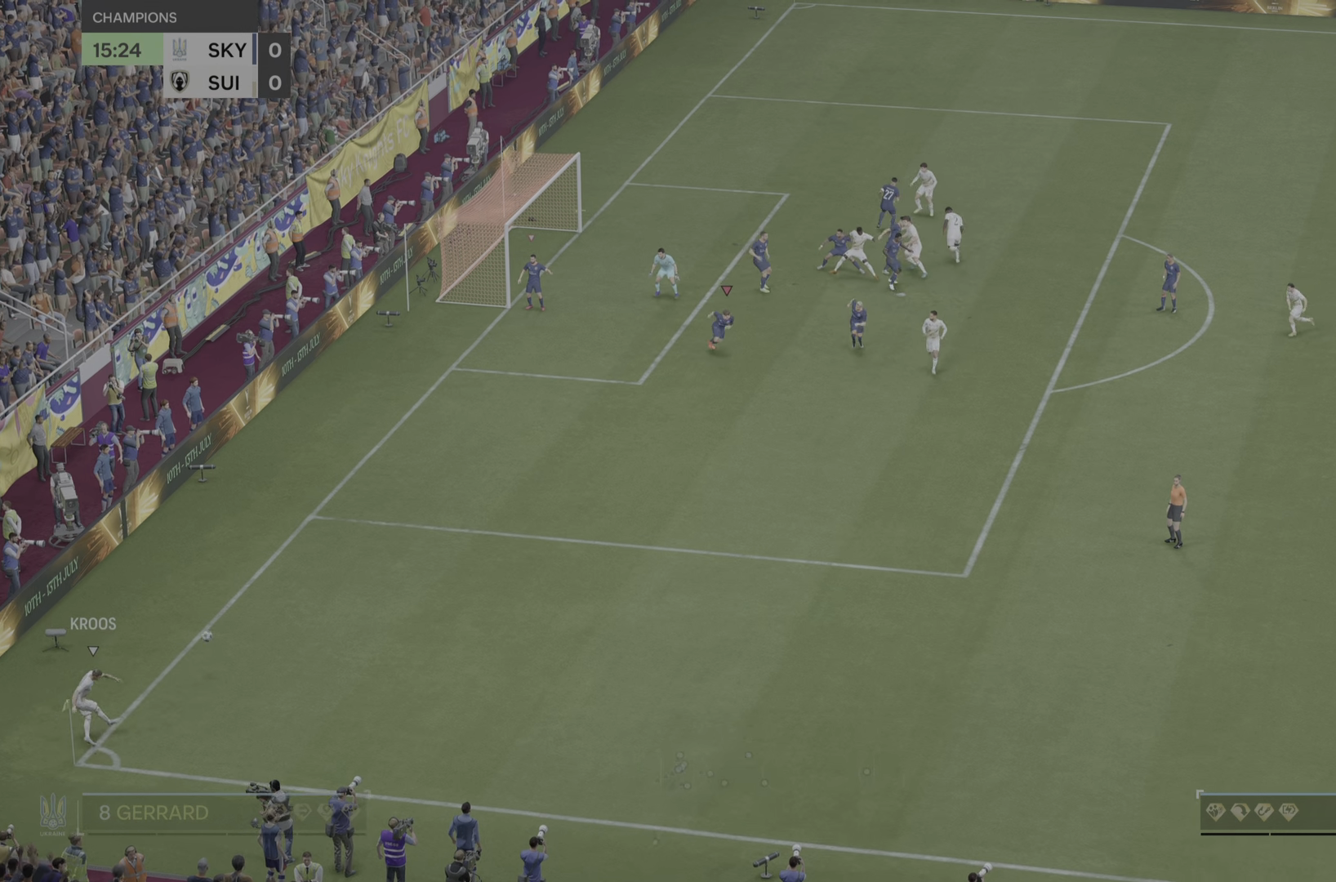
{"buttons": [], "left_stick": "down-right", "right_stick": "center", "events": [[66, "left_stick", "center"], [217, "left_stick", "down-right"]]}
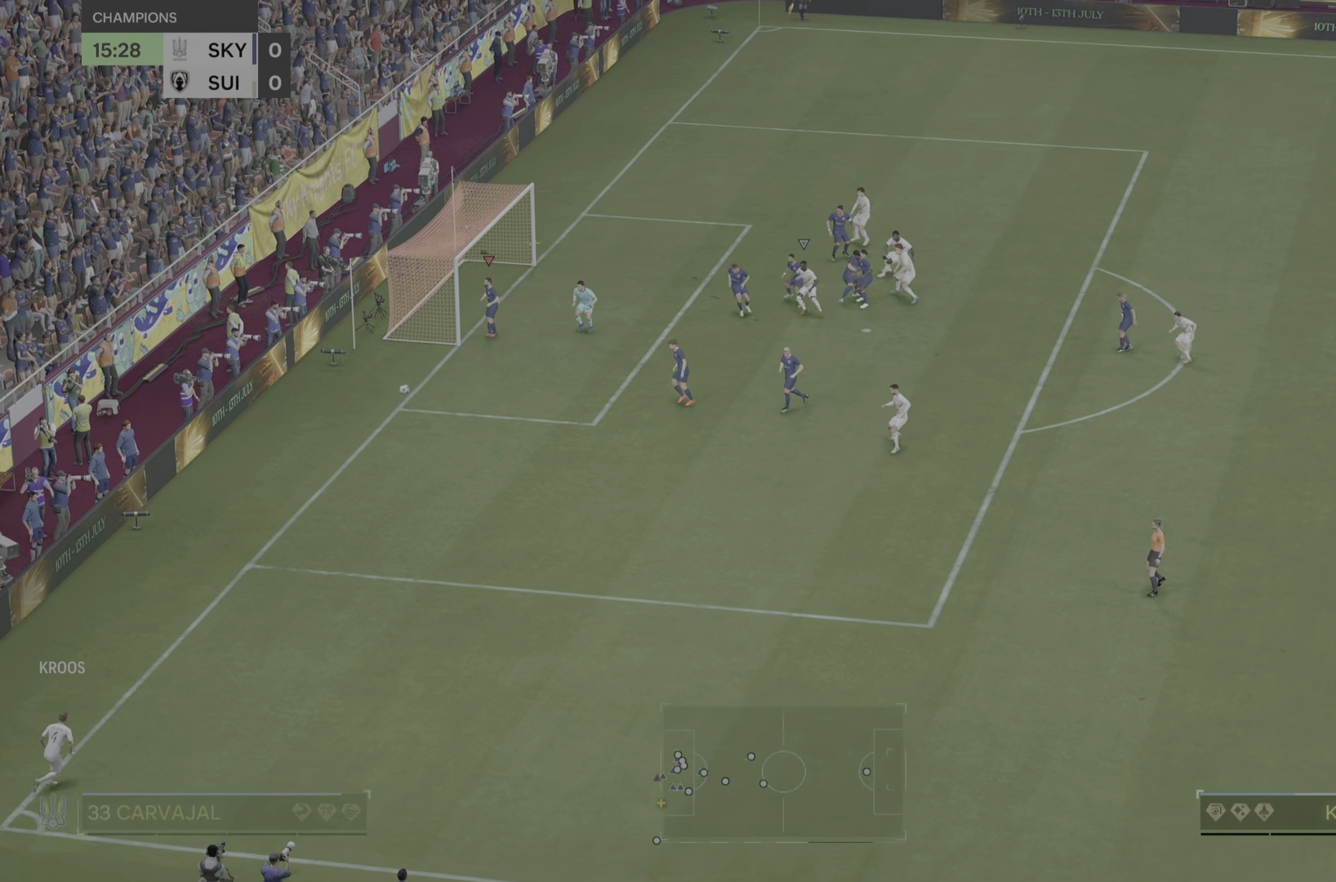
{"buttons": [], "left_stick": "center", "right_stick": "center", "events": [[384, "left_stick", "center"]]}
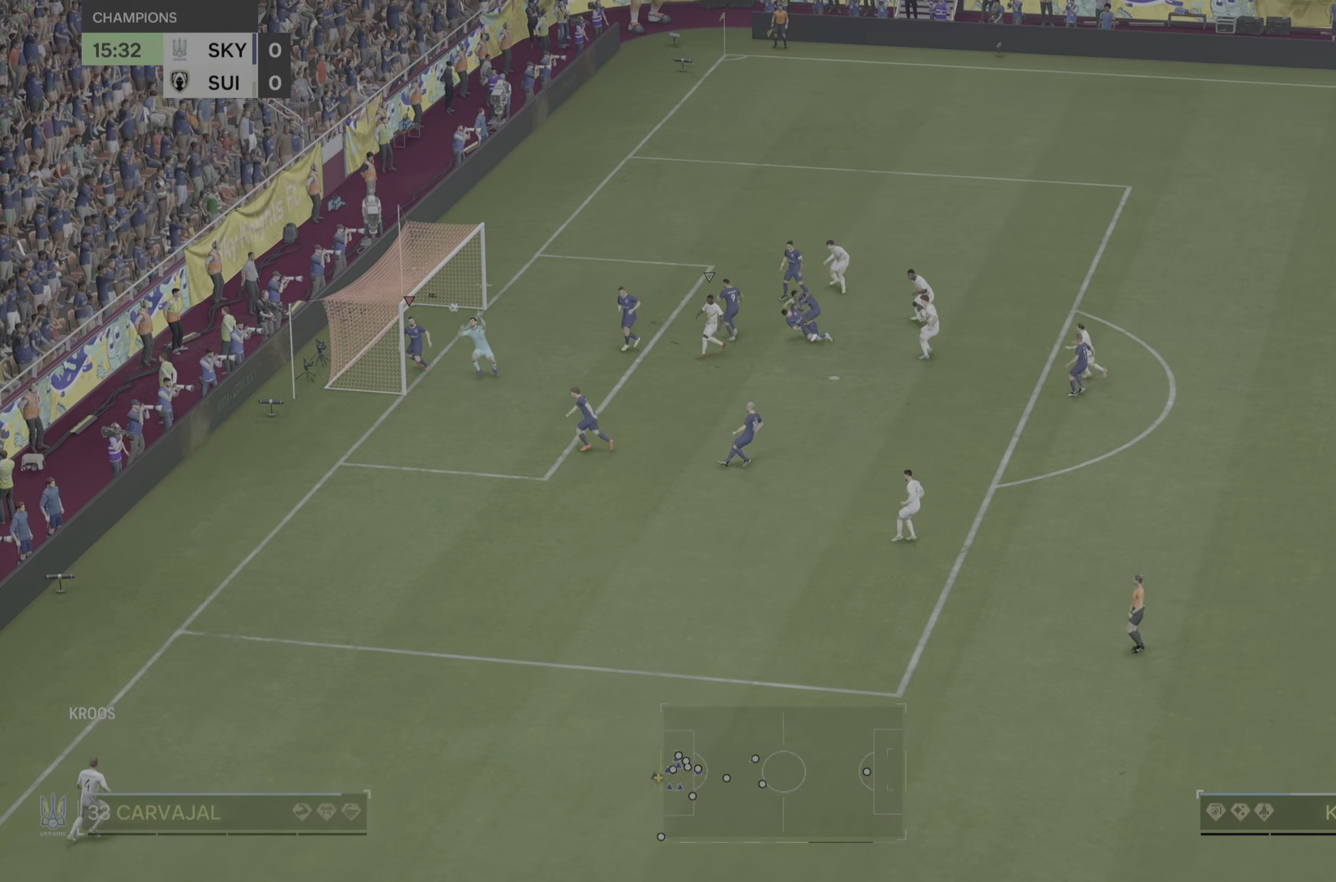
{"buttons": [], "left_stick": "center", "right_stick": "center", "events": []}
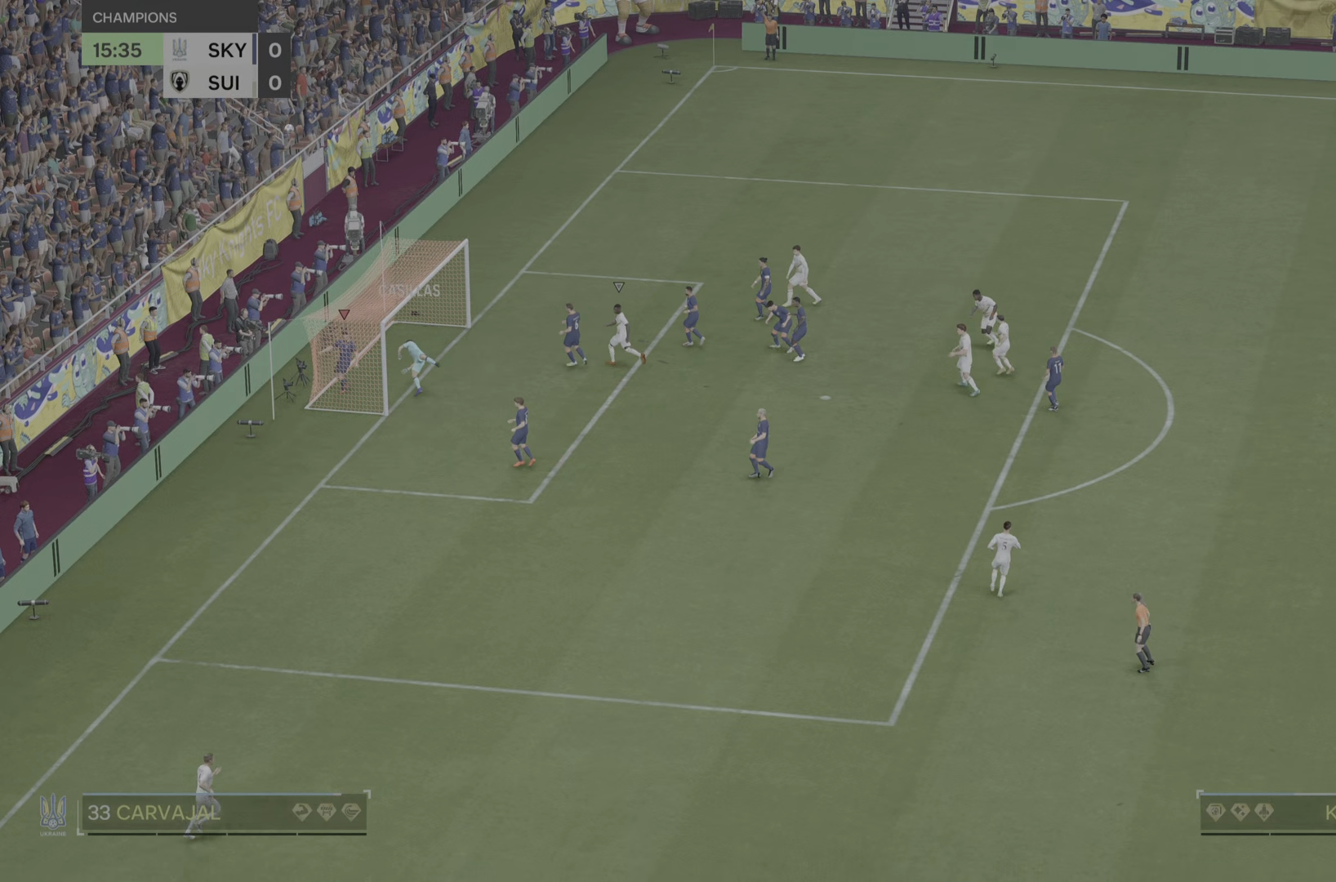
{"buttons": [], "left_stick": "center", "right_stick": "center", "events": []}
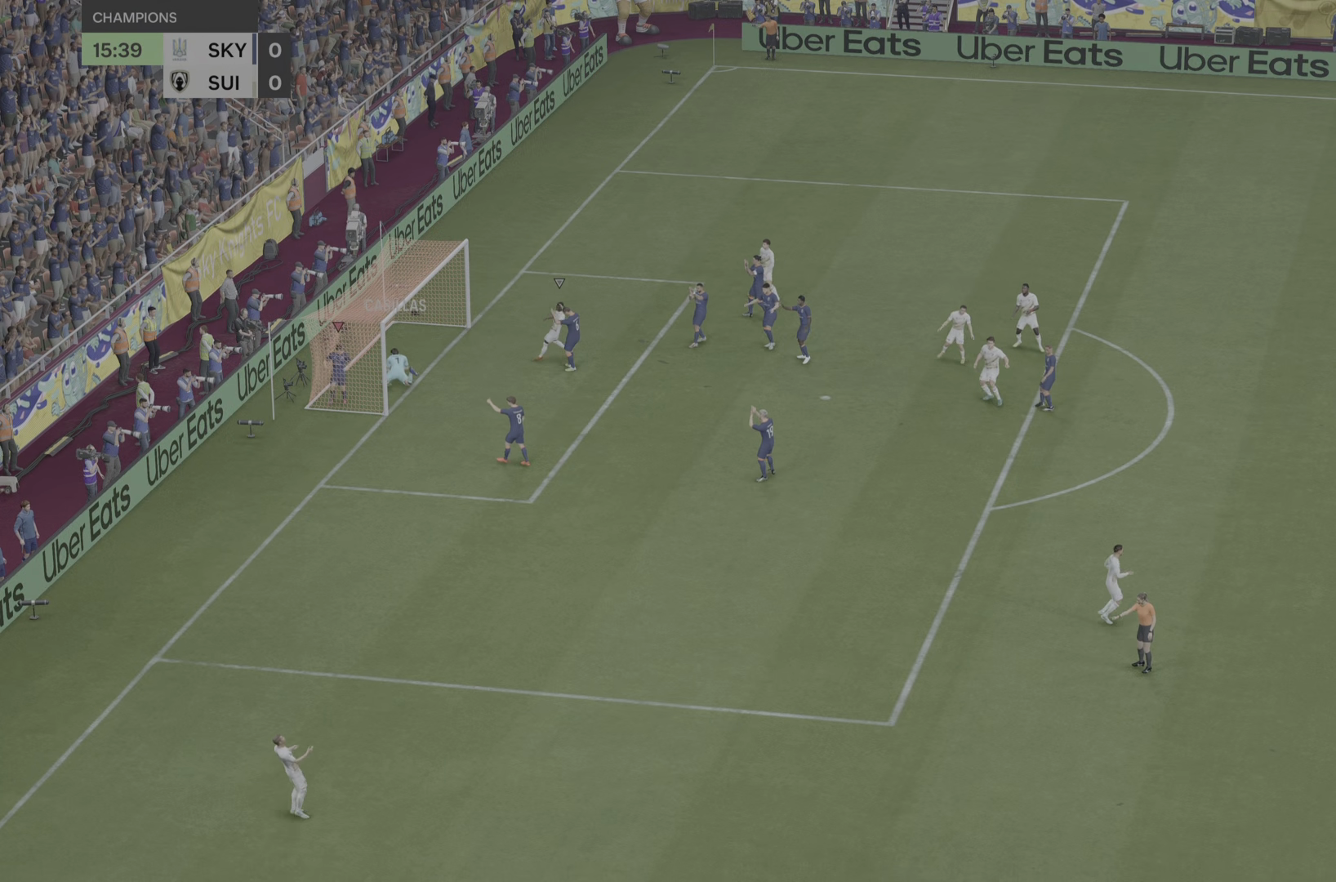
{"buttons": [], "left_stick": "center", "right_stick": "center", "events": []}
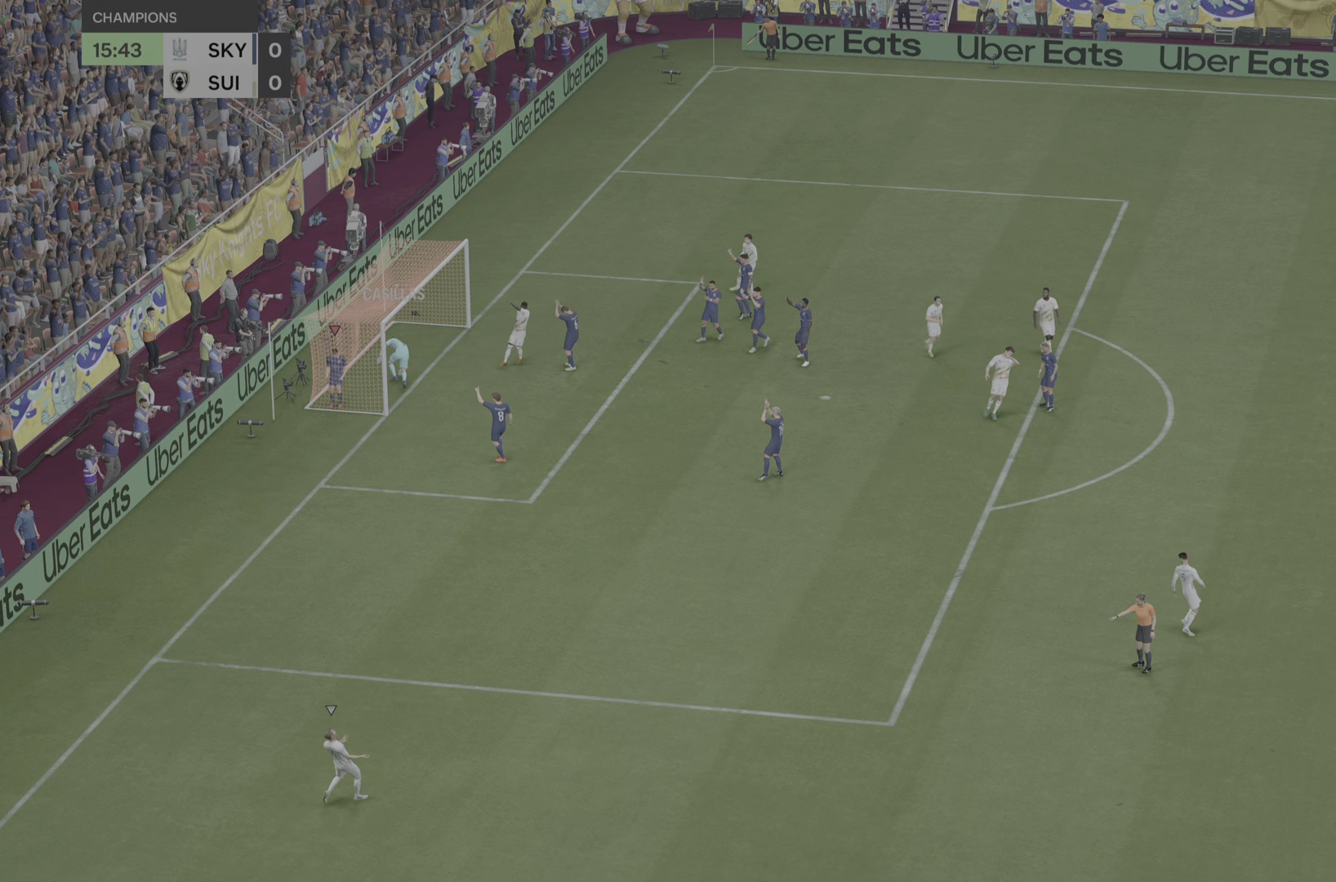
{"buttons": [], "left_stick": "center", "right_stick": "center", "events": []}
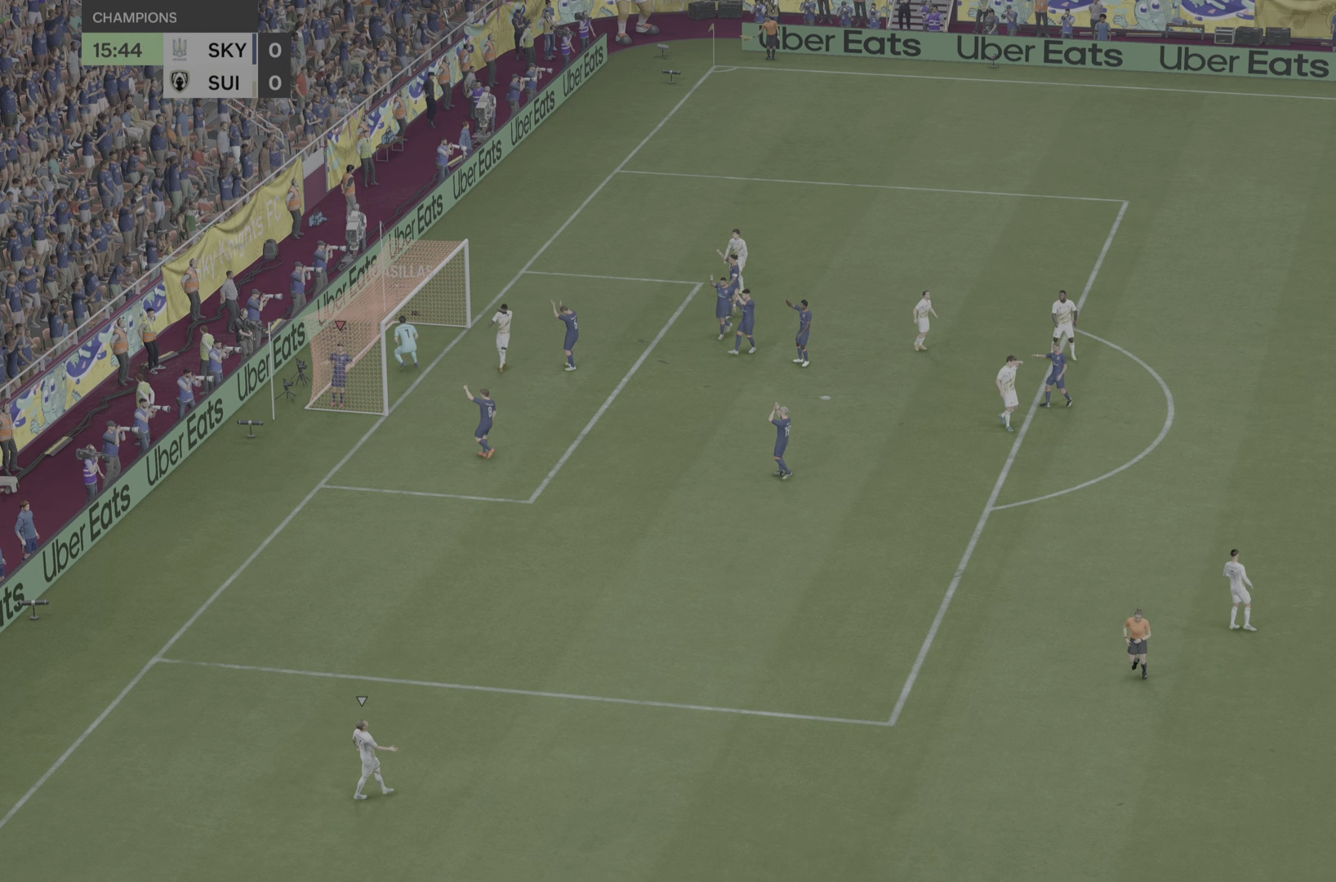
{"buttons": [], "left_stick": "center", "right_stick": "center", "events": []}
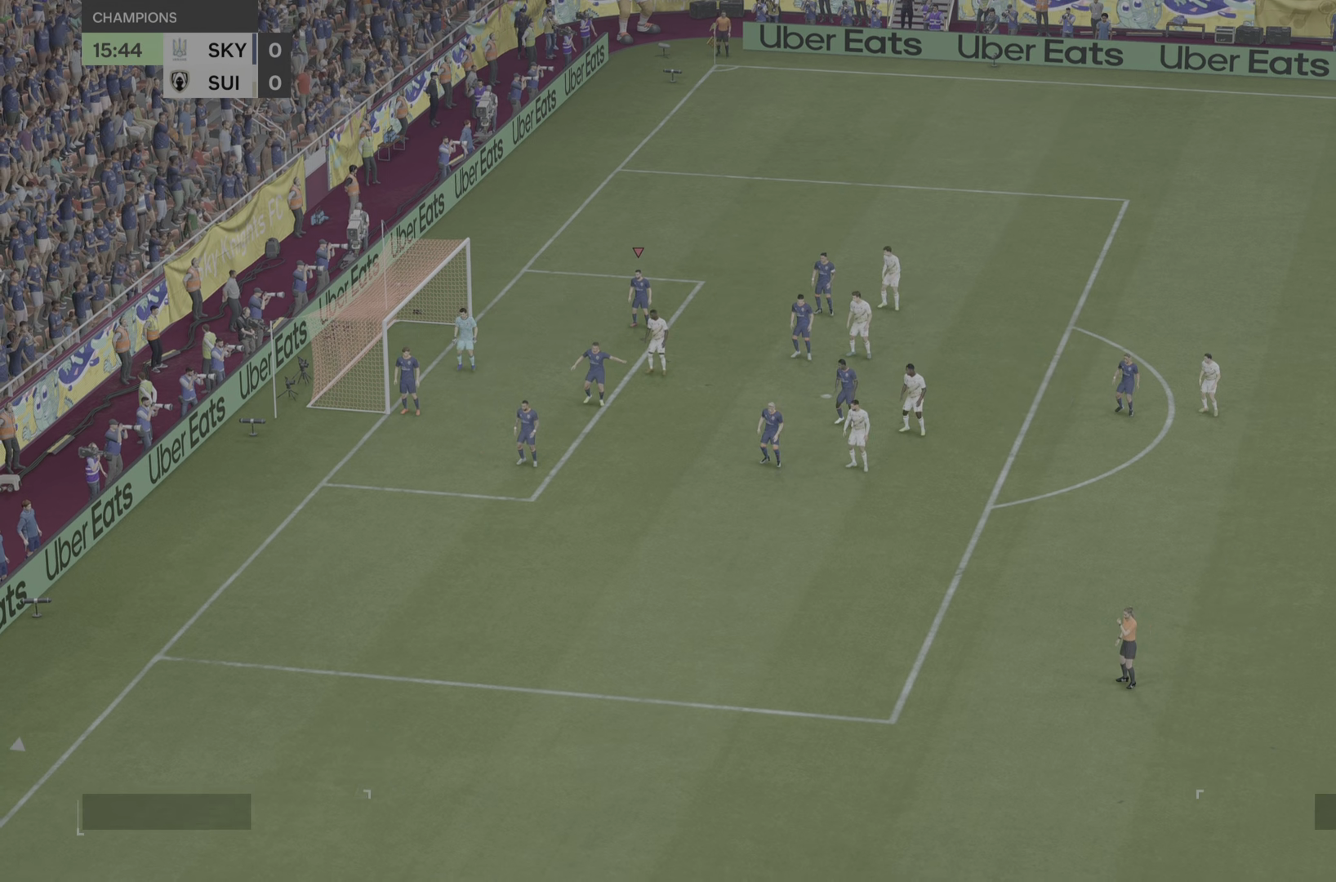
{"buttons": [], "left_stick": "center", "right_stick": "down-right", "events": [[467, "right_stick", "down-right"]]}